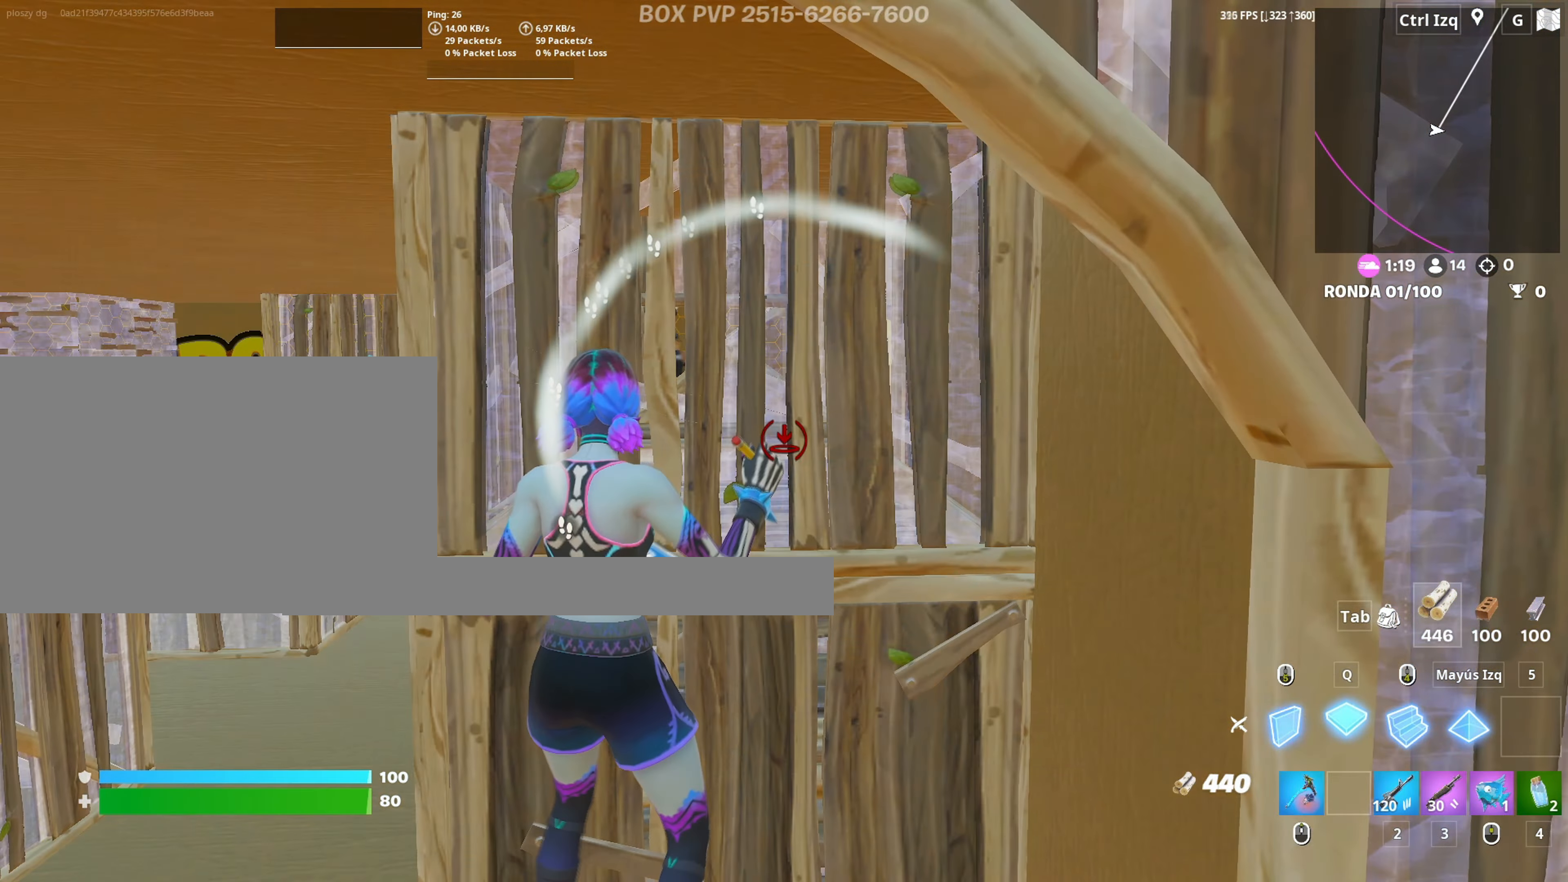
Gameplay with keyboard and mouse; each line is a JSON object with the keys and mouse buttons held at the frame after it. "events" lists presses ("down") and releases ("up") of "1", "2", "3", "4", "5", "a", "alt", "c", "caps_lock", "ctrl", "d", "e", "f", "g", "q", "r", "s", "shift", "space", "t", "tab", "v", "w", "x", "z", "mouse_left", "mouse_wheel" and "mouse_right" between this image and that frame as [ms after this image, input, new state], when the widget could be followed in between. "mouse_left", "mouse_wheel", "mouse_right" = the "left", "wheel", "right" buttons of the "mouse" list. No other keys are recorded. "wheel" means that the mouse wheel is clicked or scrolled. Not read: mouse_move.
{"keys": ["w"], "mouse": ["left"], "events": [[17, "q", "up"], [17, "w", "up"], [150, "q", "down"], [200, "w", "down"], [250, "w", "up"], [300, "q", "up"], [433, "w", "down"]]}
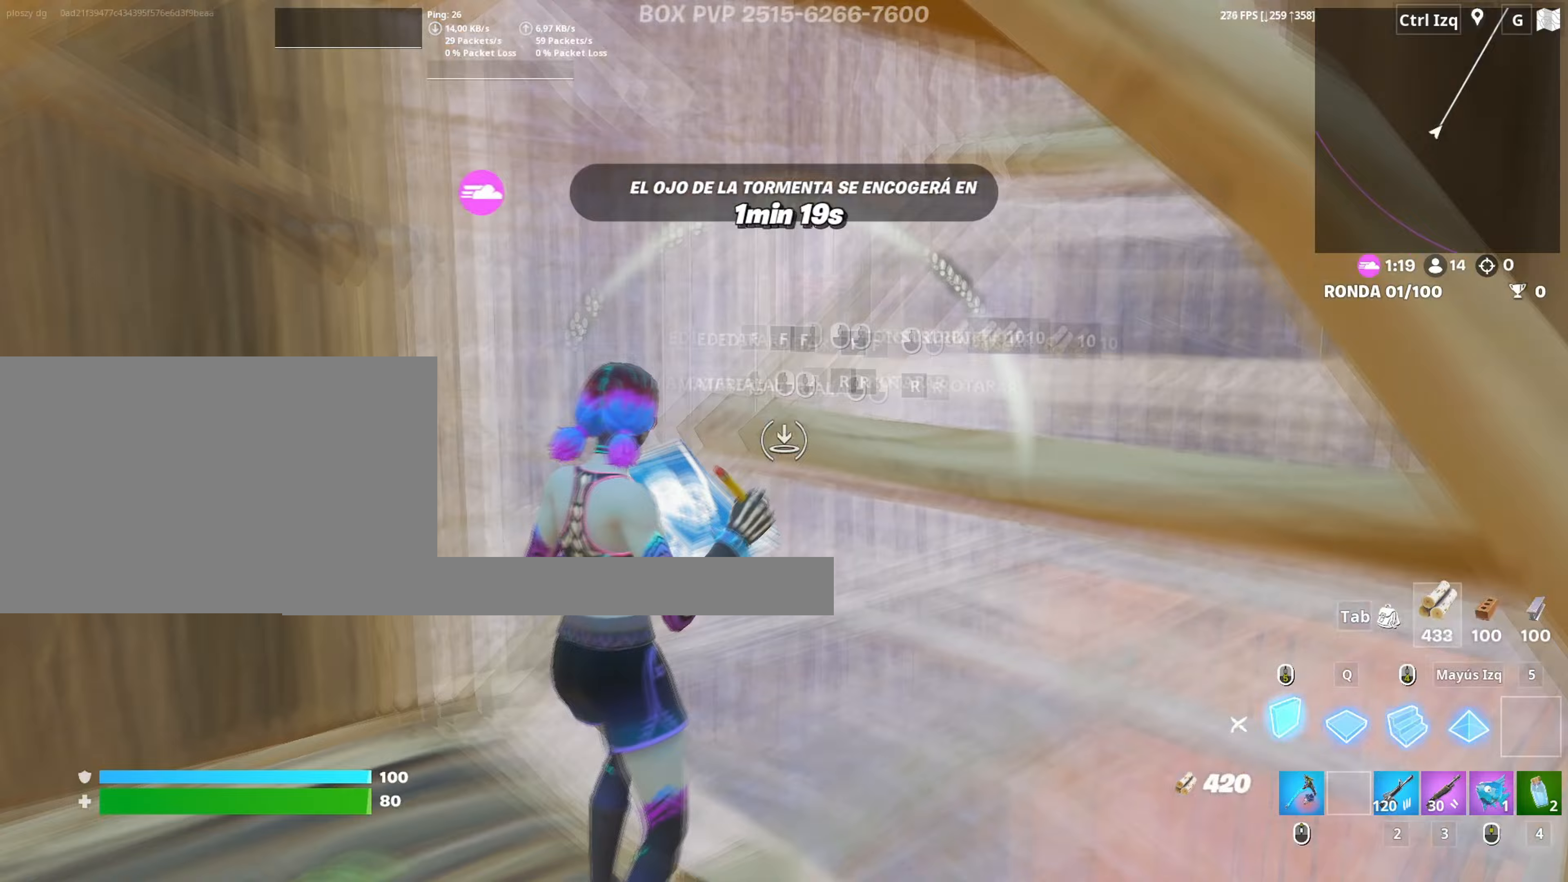
{"keys": ["w"], "mouse": [], "events": [[67, "mouse_left", "up"], [217, "f", "down"], [267, "f", "up"], [267, "mouse_left", "down"], [350, "f", "down"], [417, "mouse_left", "up"], [450, "f", "up"]]}
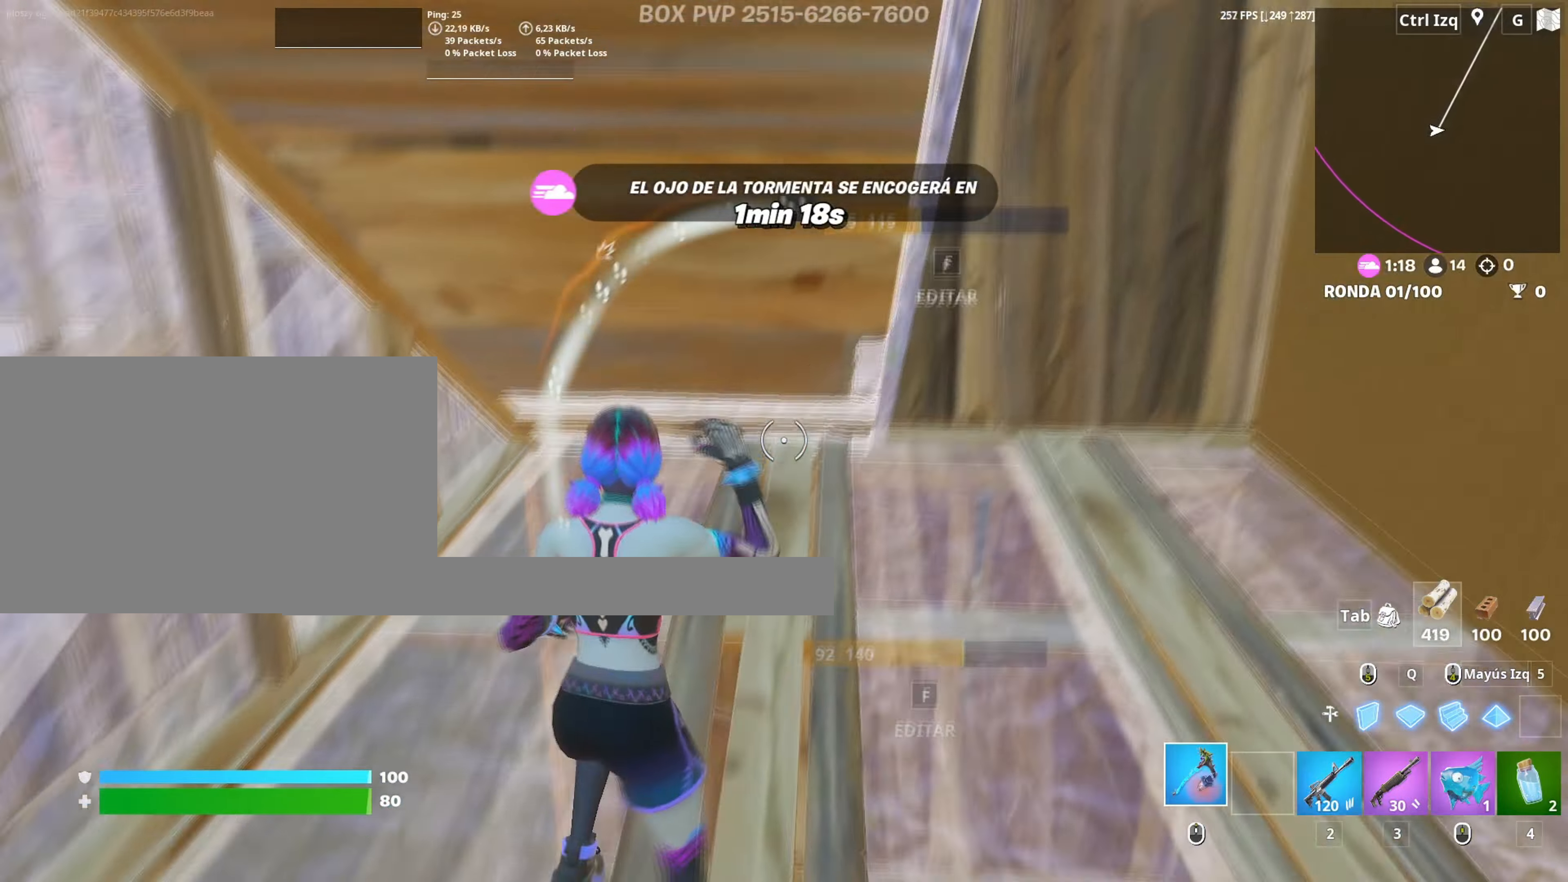
{"keys": ["w"], "mouse": ["left"], "events": [[50, "d", "down"], [333, "d", "up"], [417, "mouse_left", "down"]]}
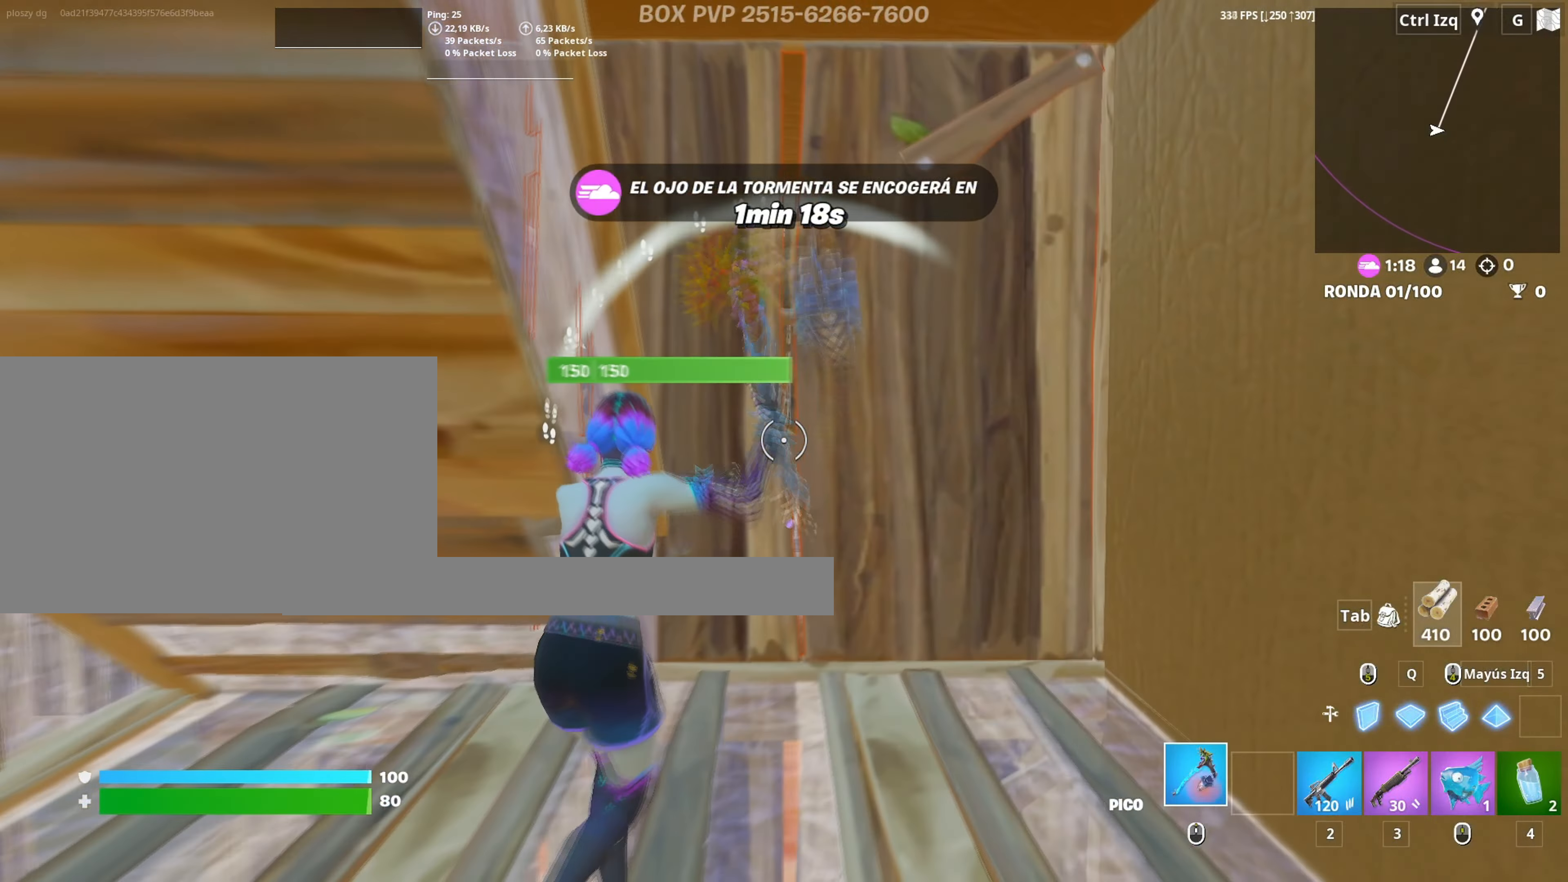
{"keys": ["s"], "mouse": ["left"], "events": [[67, "d", "down"], [150, "d", "up"], [300, "d", "down"], [350, "w", "up"], [433, "s", "down"], [483, "d", "up"]]}
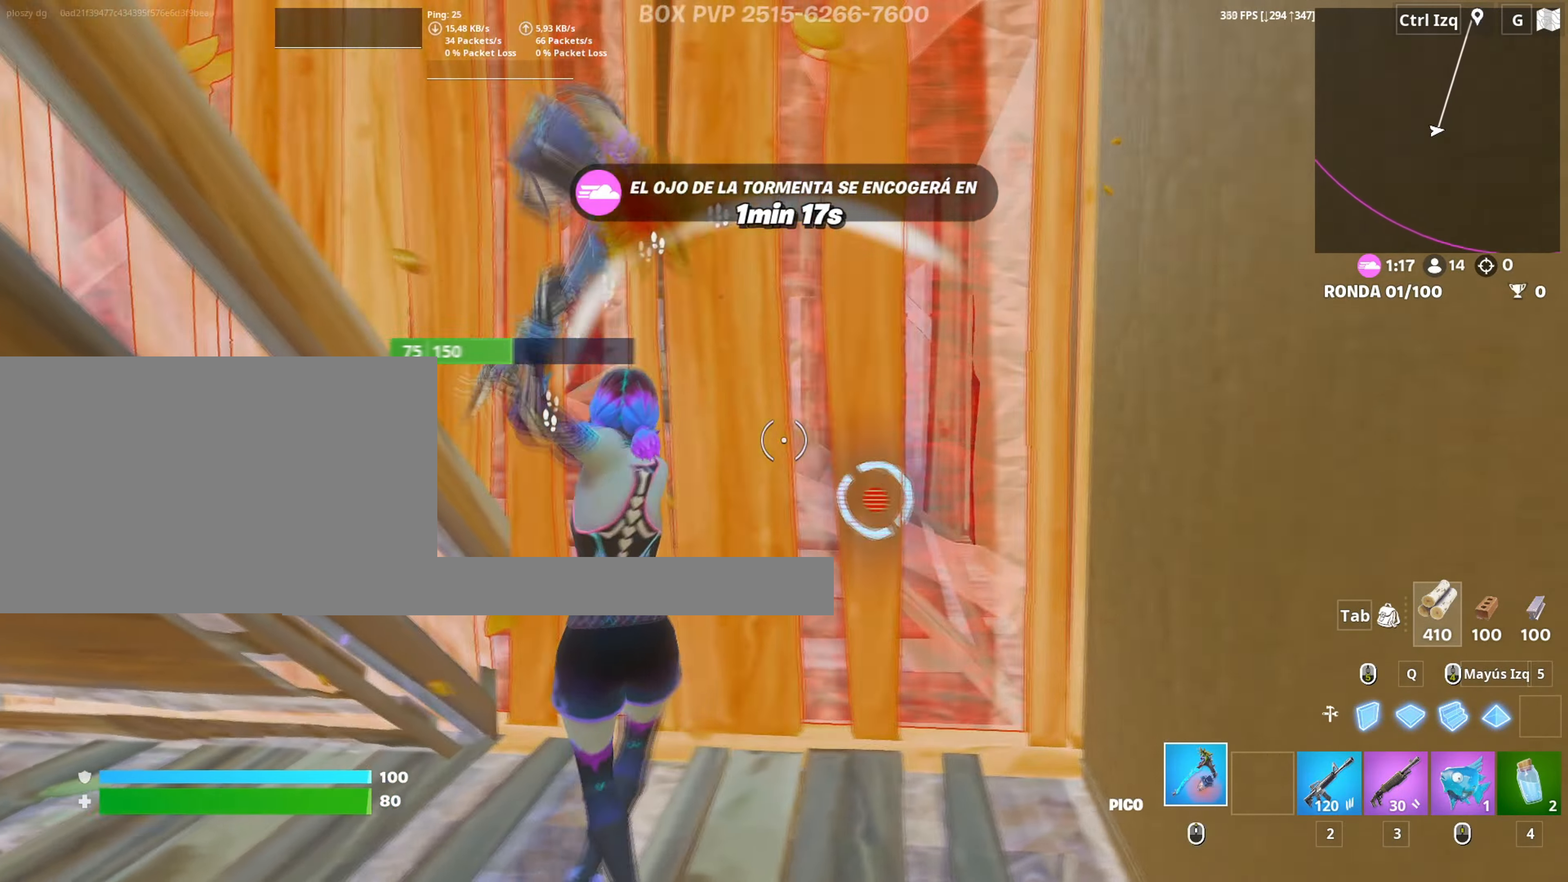
{"keys": [], "mouse": ["left"], "events": [[67, "a", "down"], [267, "3", "down"], [317, "3", "up"], [317, "s", "up"], [367, "mouse_left", "up"], [450, "a", "up"], [450, "f", "down"], [450, "mouse_left", "down"], [500, "f", "up"]]}
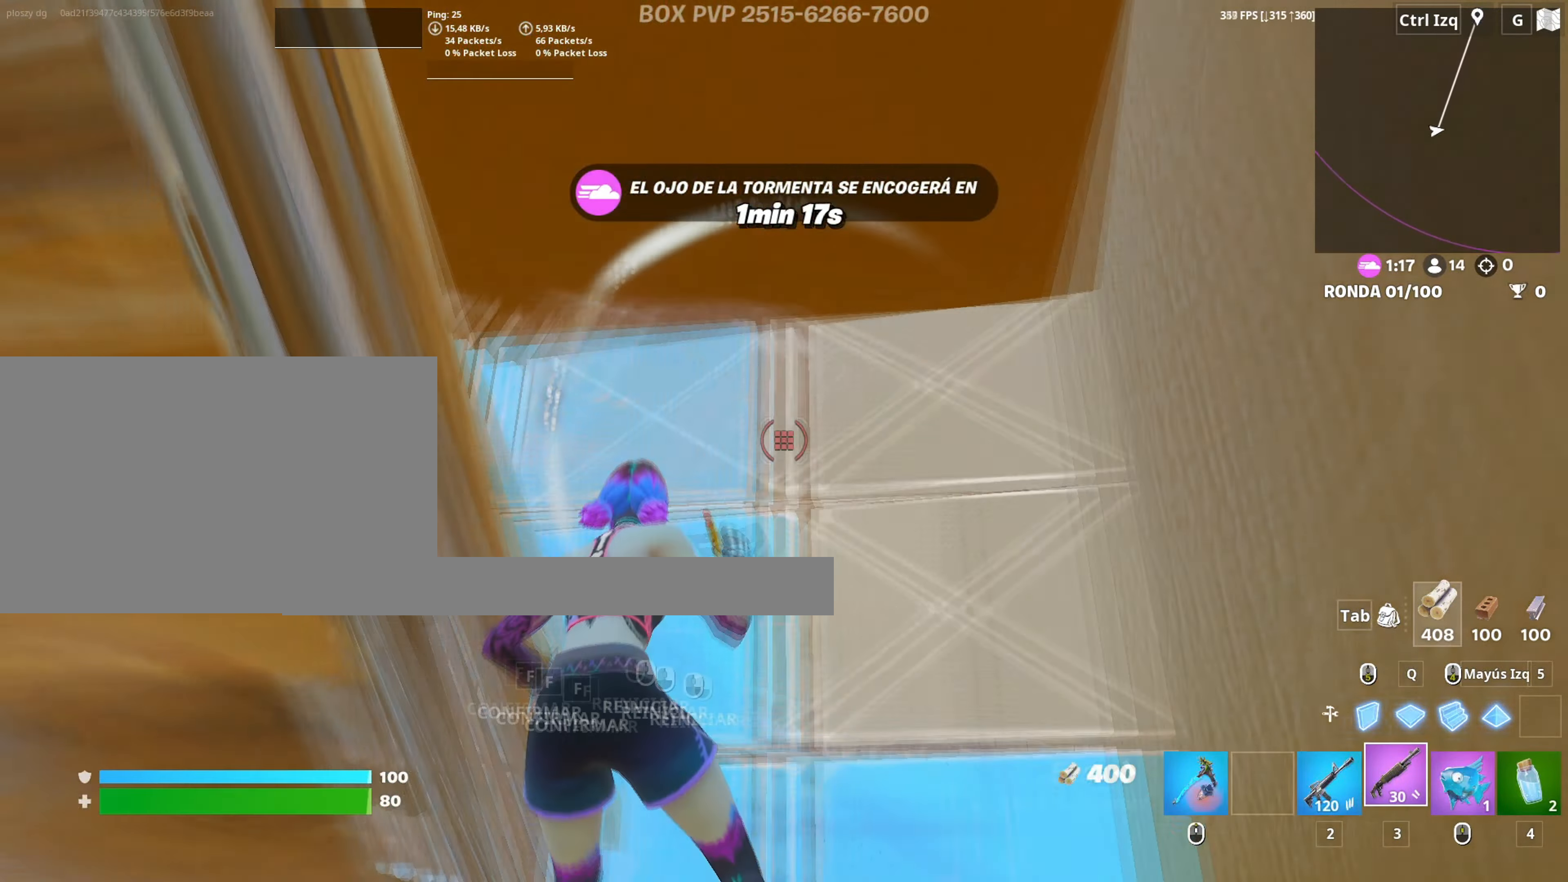
{"keys": ["a", "s"], "mouse": [], "events": [[50, "w", "down"], [100, "f", "down"], [100, "mouse_left", "up"], [150, "f", "up"], [200, "w", "up"], [233, "d", "down"], [233, "space", "down"], [367, "s", "down"], [383, "d", "up"], [383, "space", "up"], [417, "a", "down"]]}
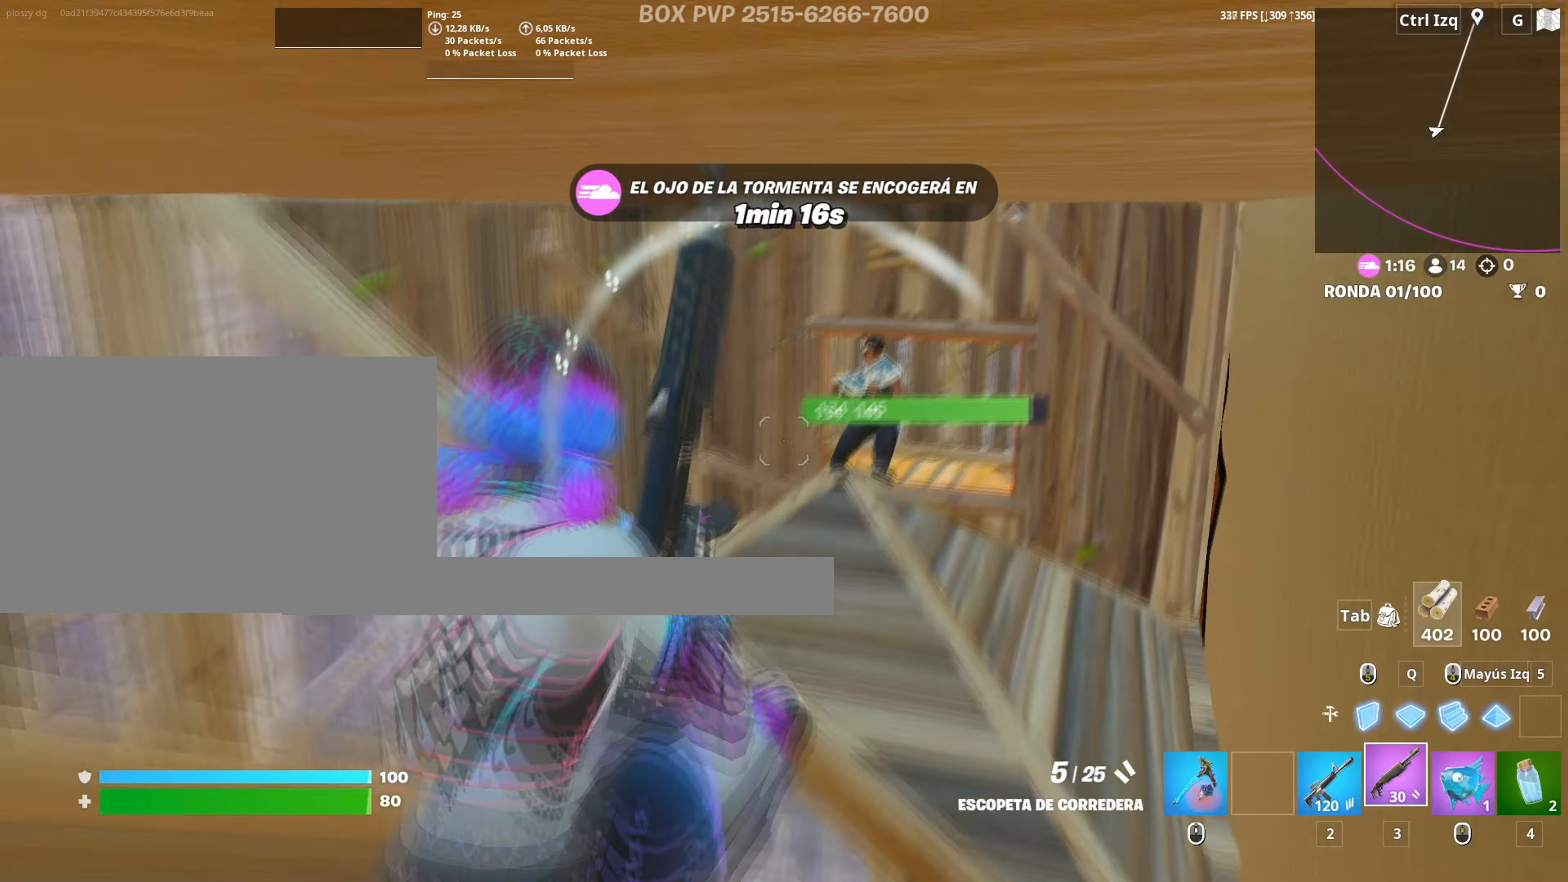
{"keys": ["d"], "mouse": [], "events": [[67, "a", "up"], [117, "mouse_left", "down"], [200, "2", "down"], [200, "mouse_left", "up"], [300, "2", "up"], [433, "d", "down"], [483, "s", "up"]]}
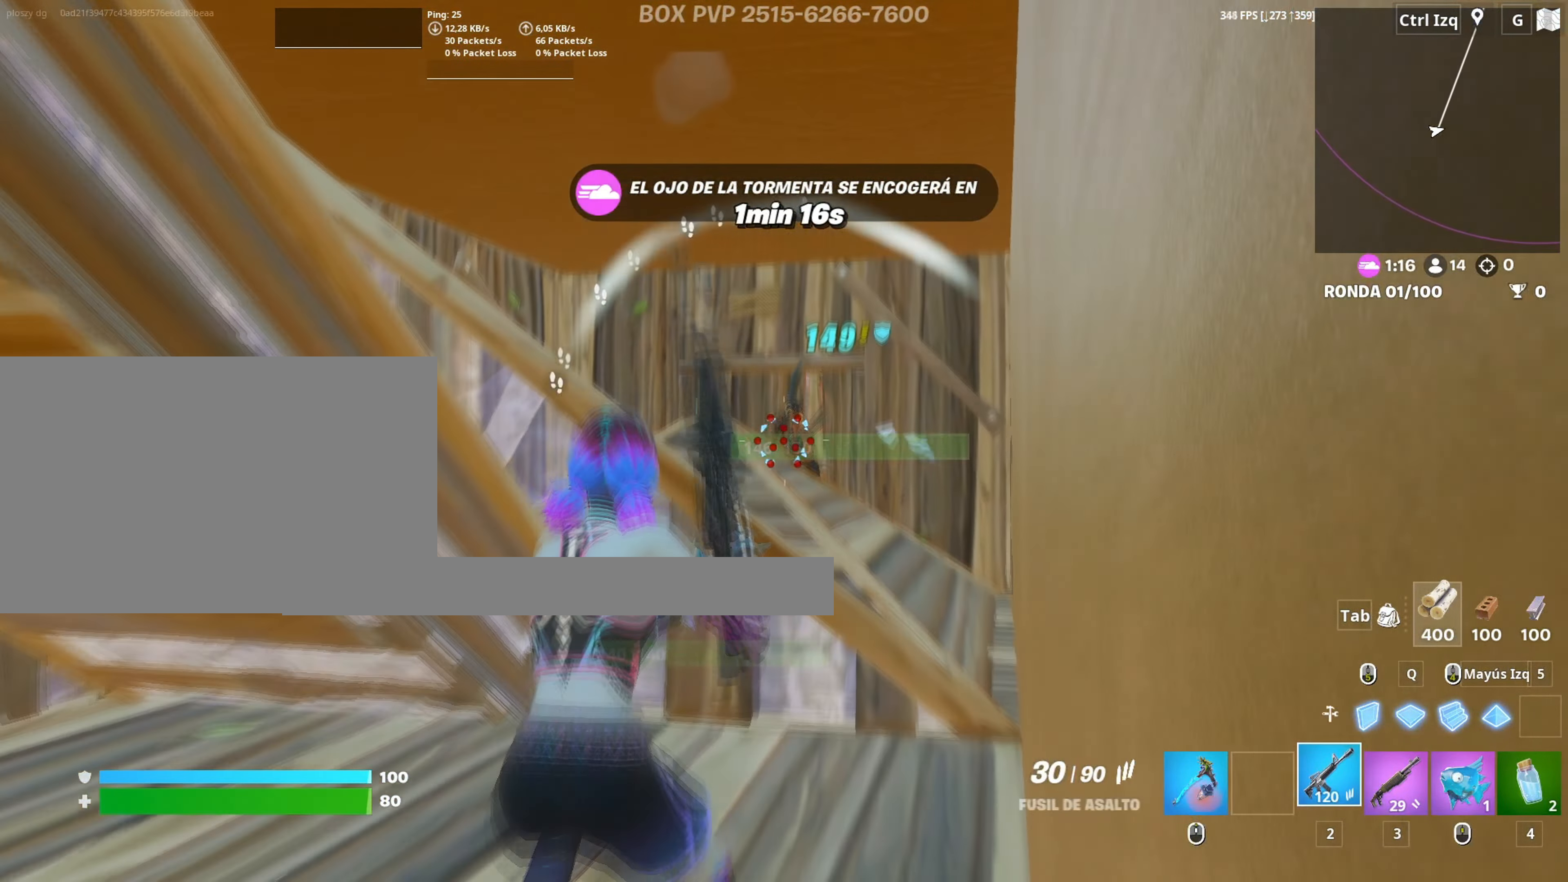
{"keys": ["a", "w"], "mouse": ["left"], "events": [[33, "mouse_left", "down"], [83, "a", "down"], [83, "w", "down"], [133, "d", "up"]]}
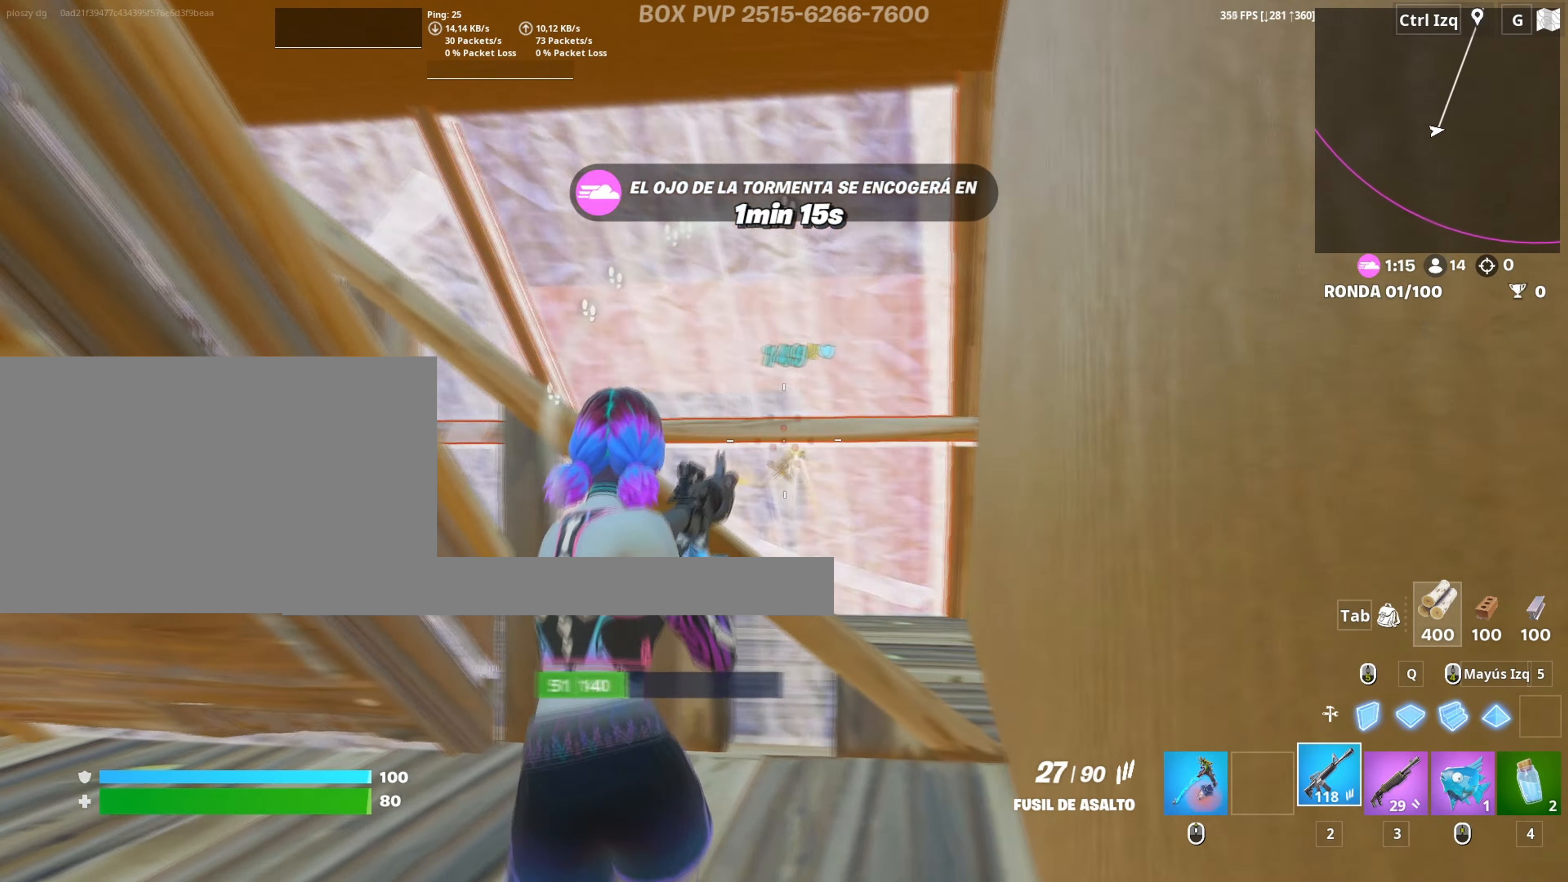
{"keys": ["shift", "w"], "mouse": ["left"], "events": [[50, "a", "up"], [417, "shift", "down"]]}
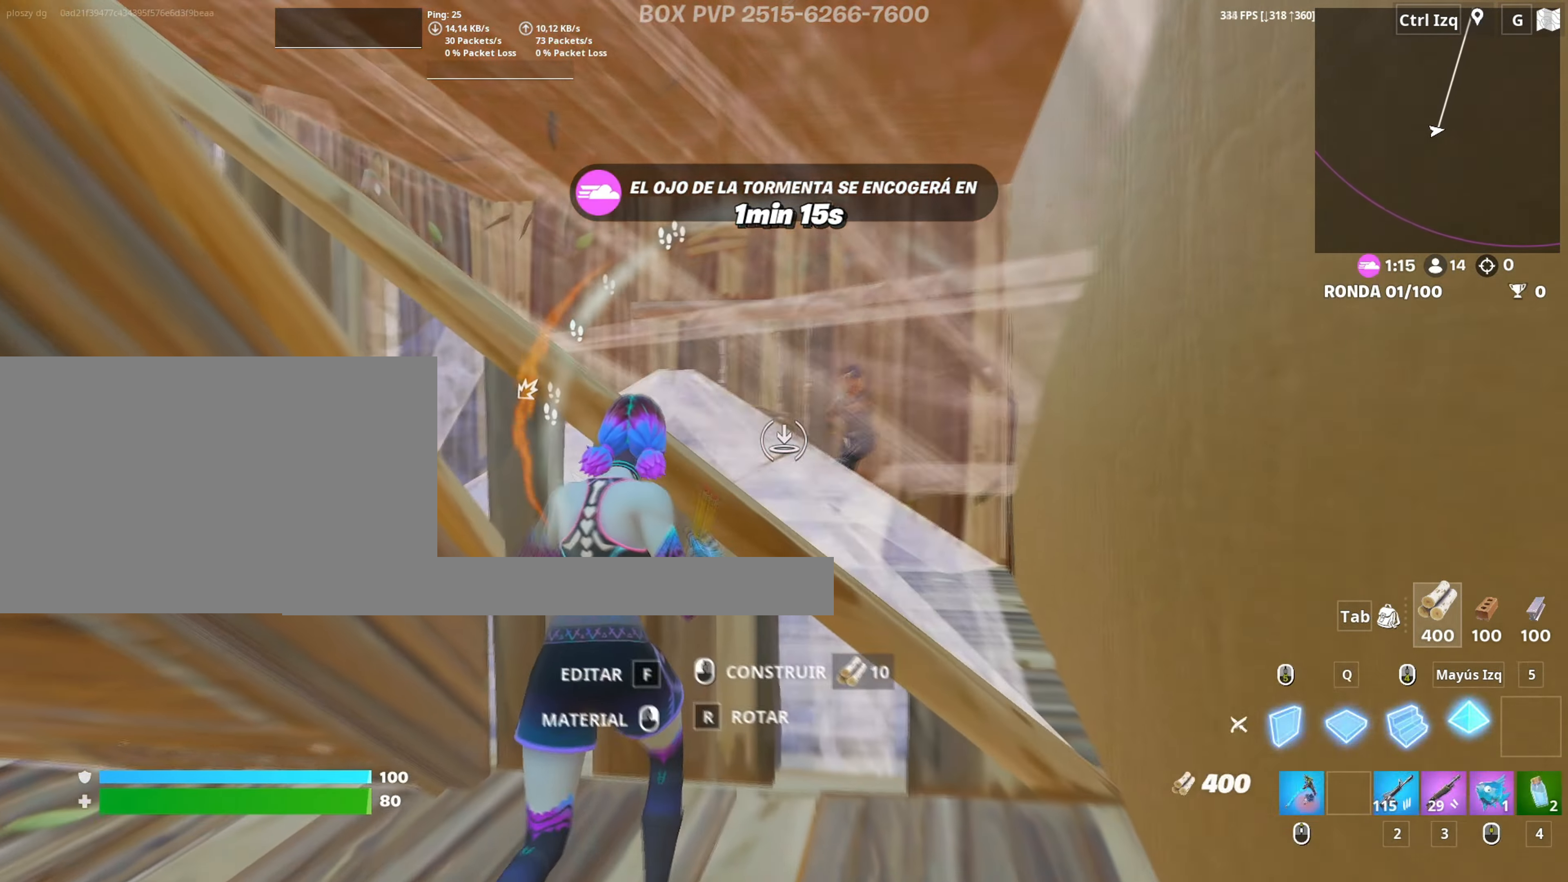
{"keys": ["d"], "mouse": [], "events": [[67, "3", "down"], [67, "mouse_left", "up"], [67, "shift", "up"], [117, "3", "up"], [150, "a", "down"], [167, "w", "up"], [250, "a", "up"], [250, "d", "down"]]}
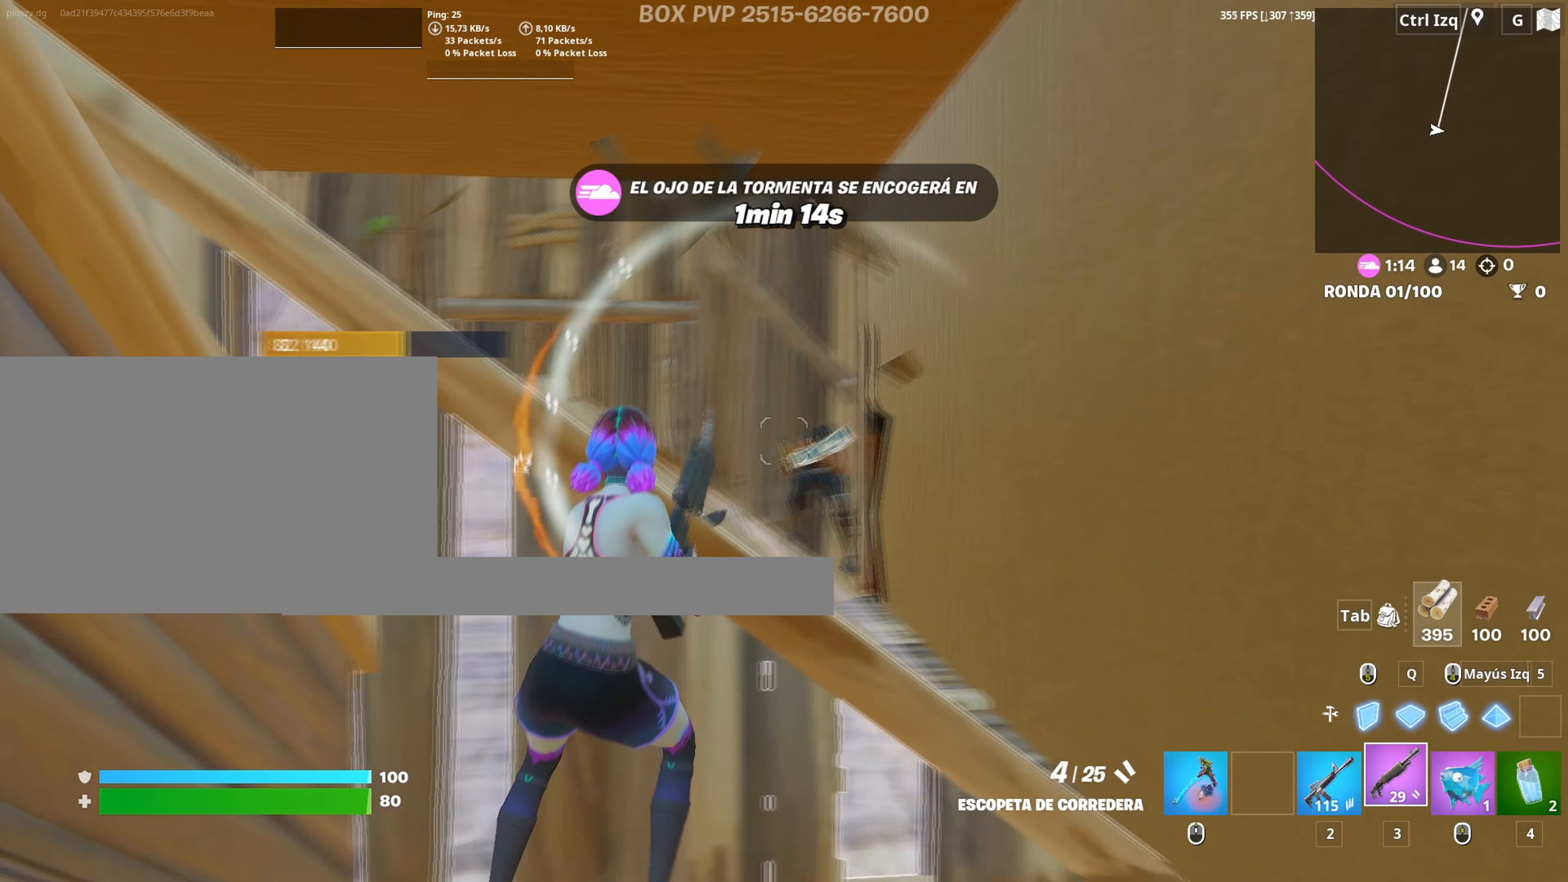
{"keys": ["space", "w"], "mouse": ["left"], "events": [[33, "w", "down"], [83, "mouse_left", "down"], [117, "2", "down"], [183, "mouse_left", "up"], [217, "2", "up"], [317, "d", "up"], [417, "space", "down"], [500, "mouse_left", "down"]]}
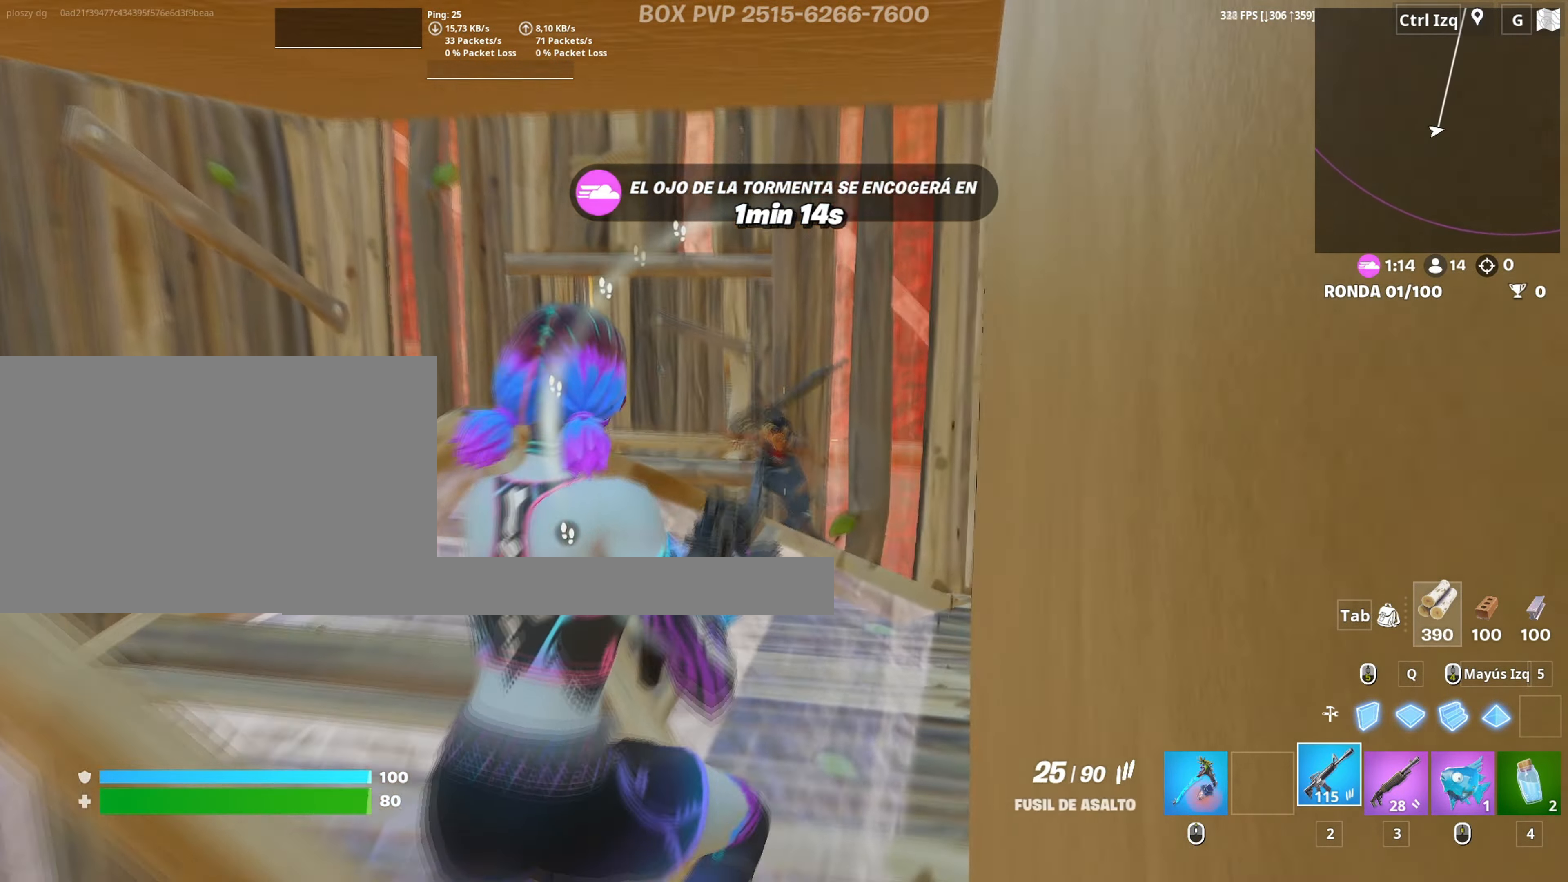
{"keys": ["w"], "mouse": ["left"], "events": [[50, "space", "up"]]}
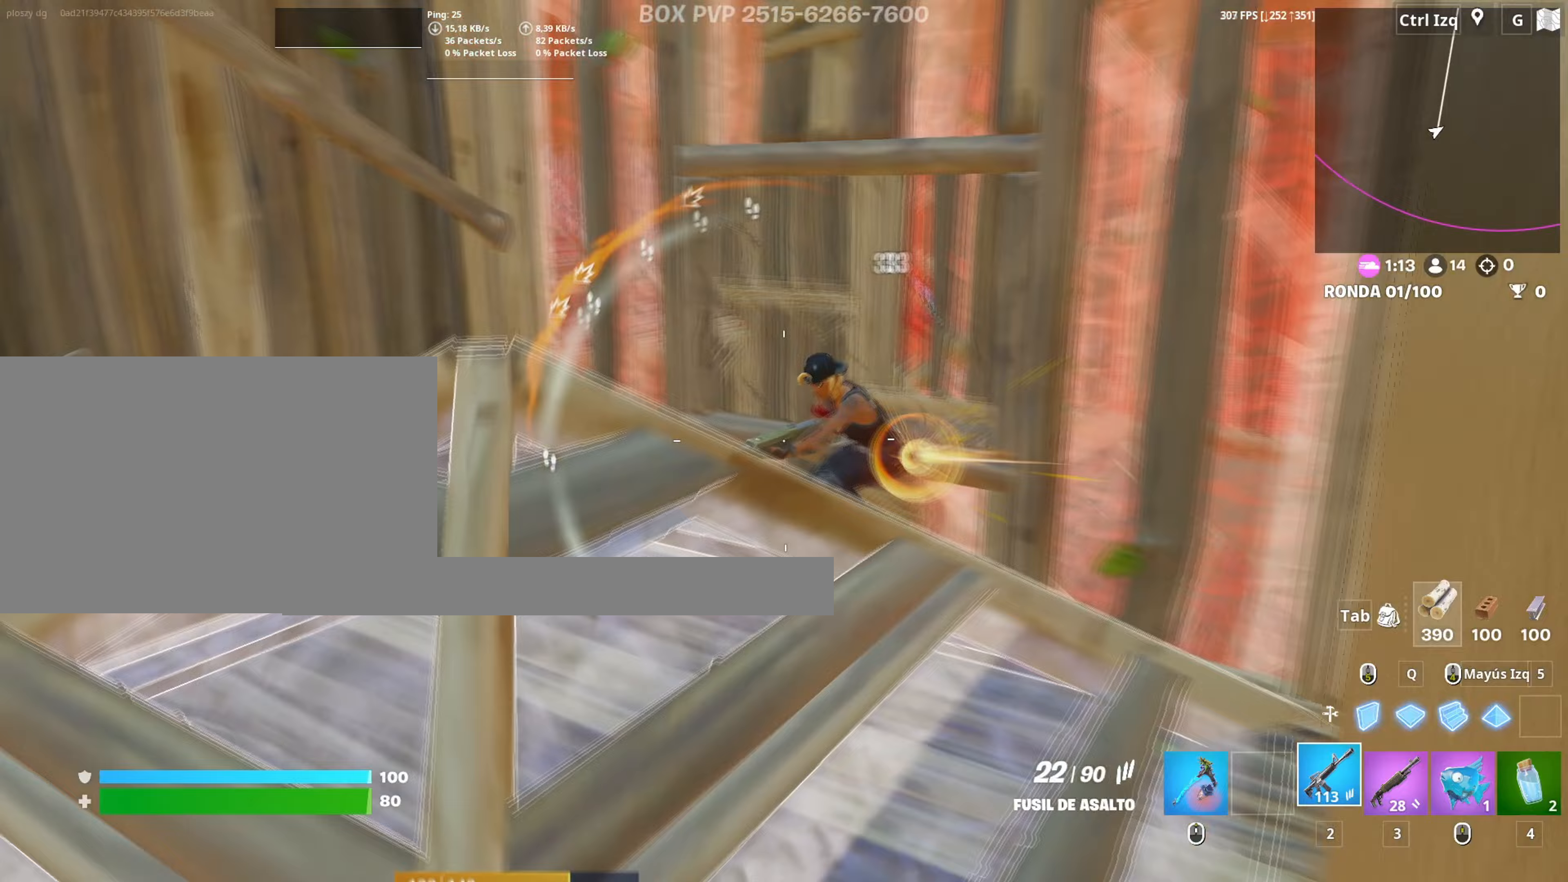
{"keys": ["a", "w"], "mouse": ["left"], "events": [[300, "a", "down"], [300, "w", "up"], [433, "w", "down"]]}
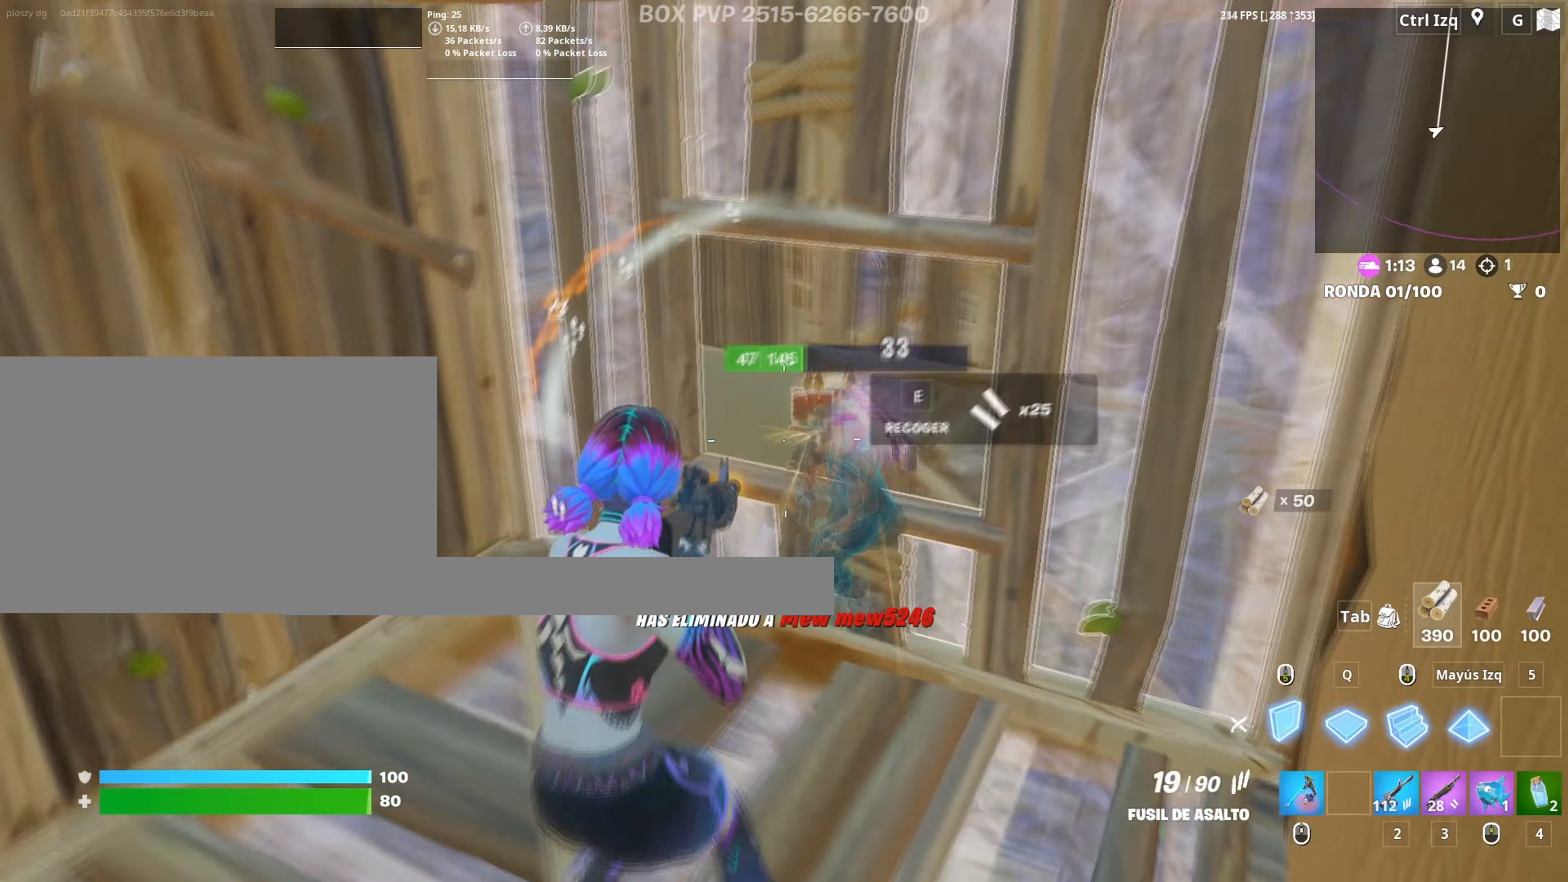
{"keys": ["w"], "mouse": [], "events": [[83, "a", "up"], [217, "a", "down"], [317, "w", "up"], [417, "mouse_left", "up"], [450, "a", "up"], [450, "w", "down"]]}
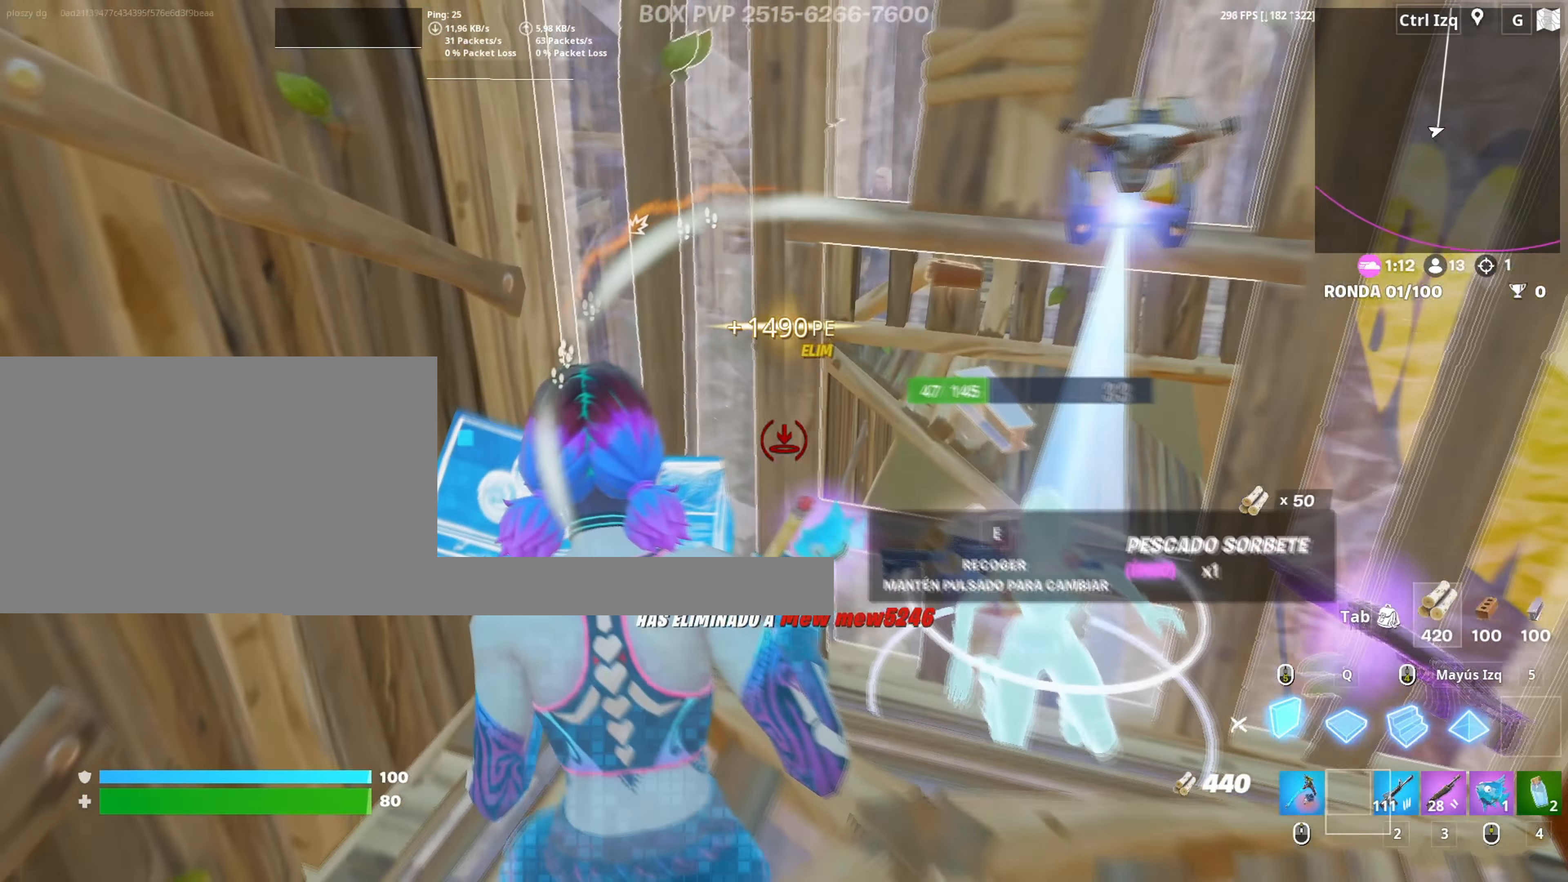
{"keys": ["w"], "mouse": ["left"], "events": [[50, "mouse_wheel", "down"], [183, "mouse_wheel", "up"], [417, "mouse_left", "down"]]}
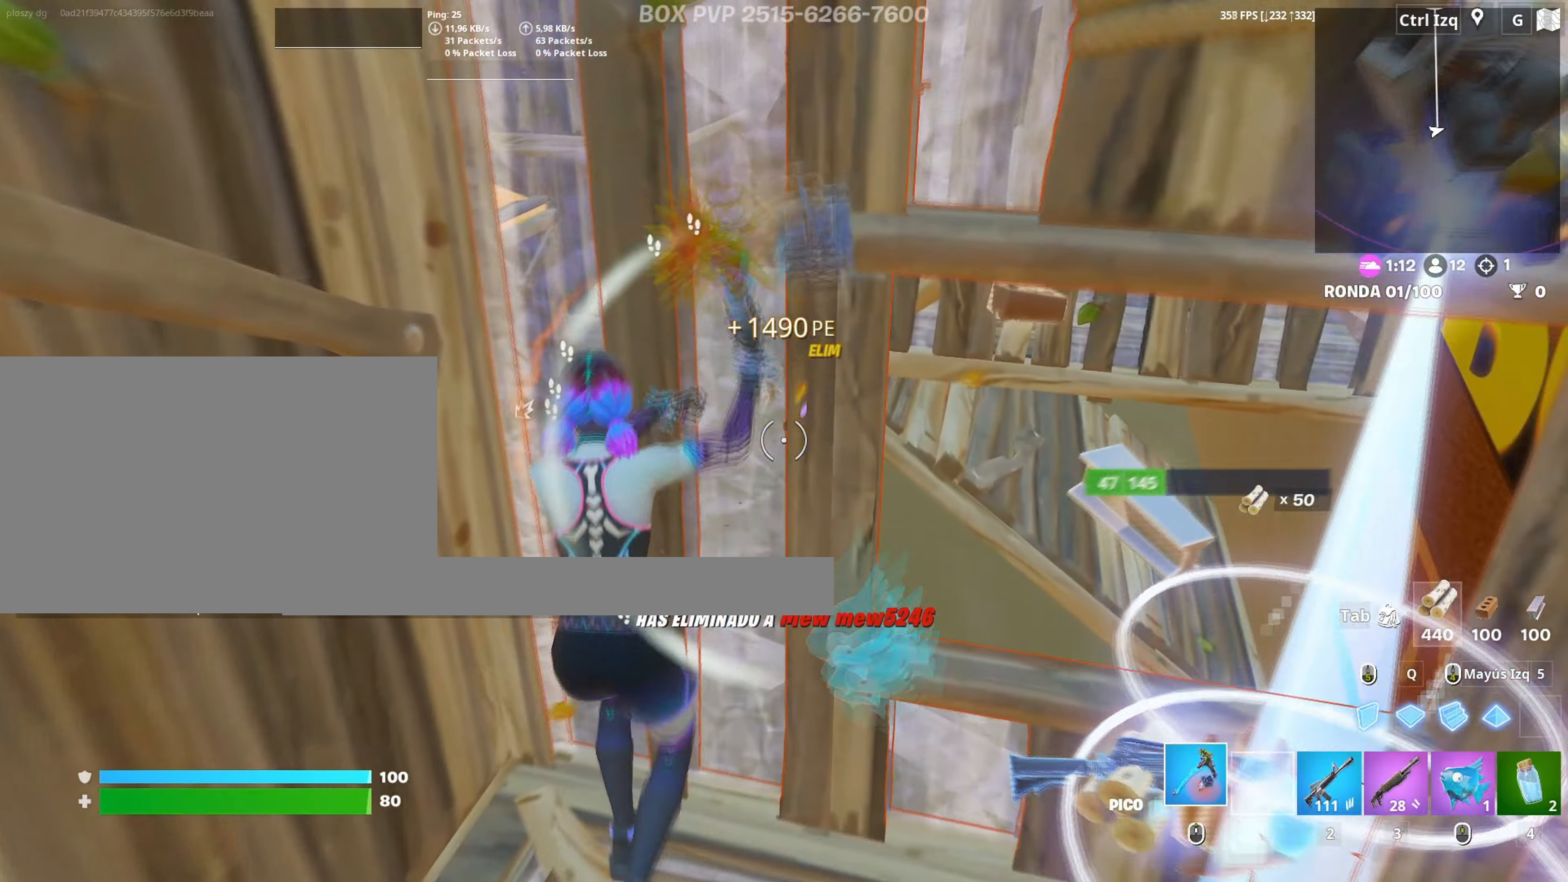
{"keys": ["d", "w"], "mouse": ["left"], "events": [[100, "d", "down"], [300, "q", "down"], [450, "q", "up"]]}
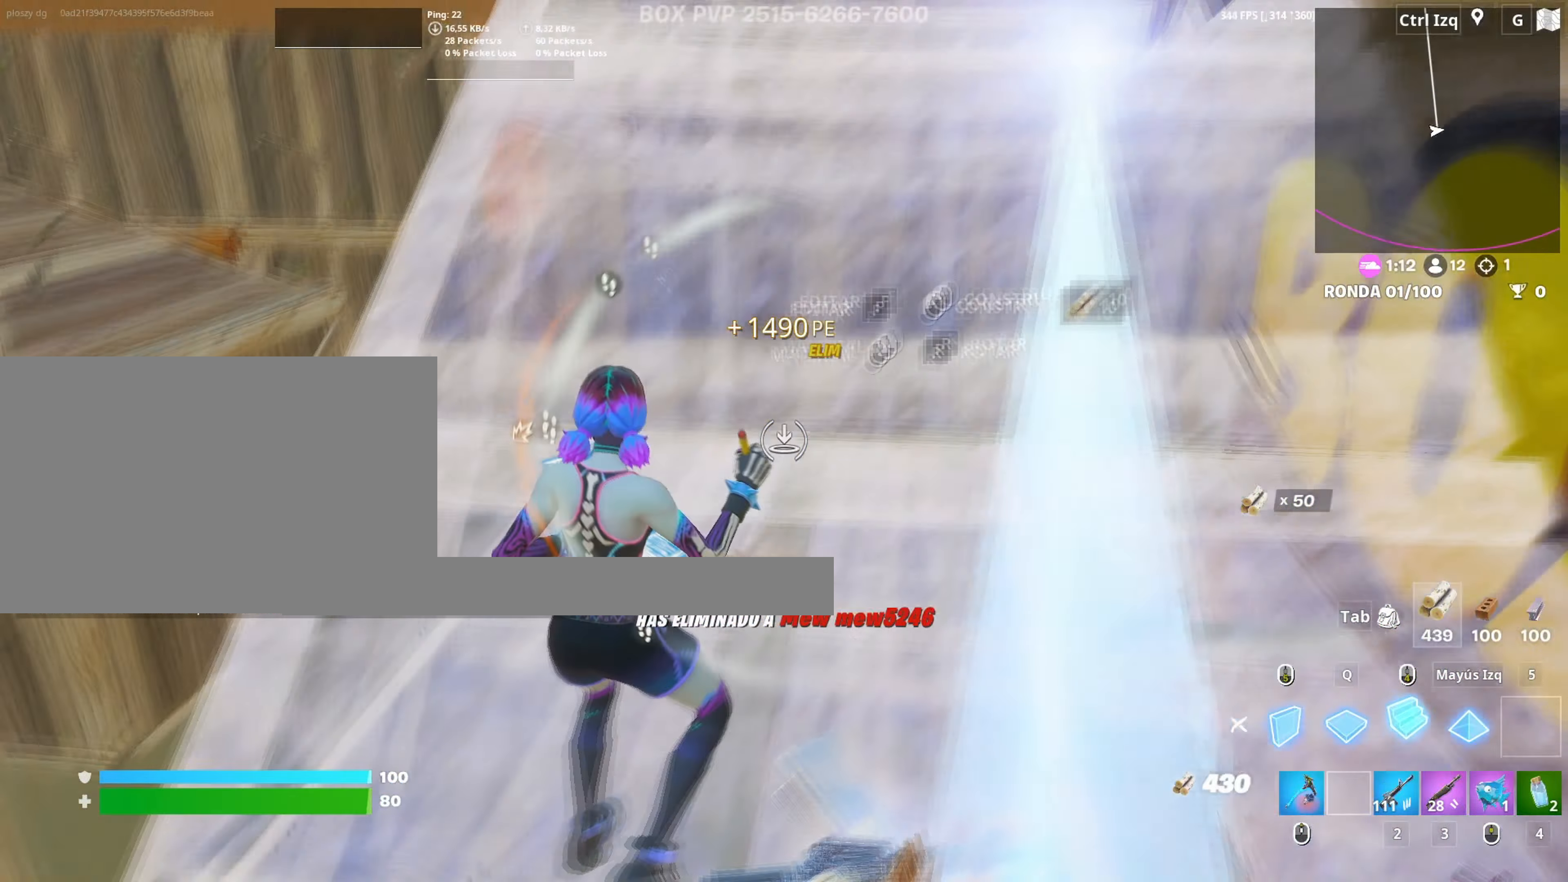
{"keys": ["w"], "mouse": ["left"], "events": [[133, "w", "up"], [183, "d", "up"], [217, "d", "down"], [267, "mouse_left", "up"], [267, "w", "down"], [317, "d", "up"], [367, "mouse_wheel", "down"], [367, "w", "up"], [450, "f", "down"], [450, "mouse_left", "down"], [450, "mouse_wheel", "up"], [450, "w", "down"], [500, "f", "up"]]}
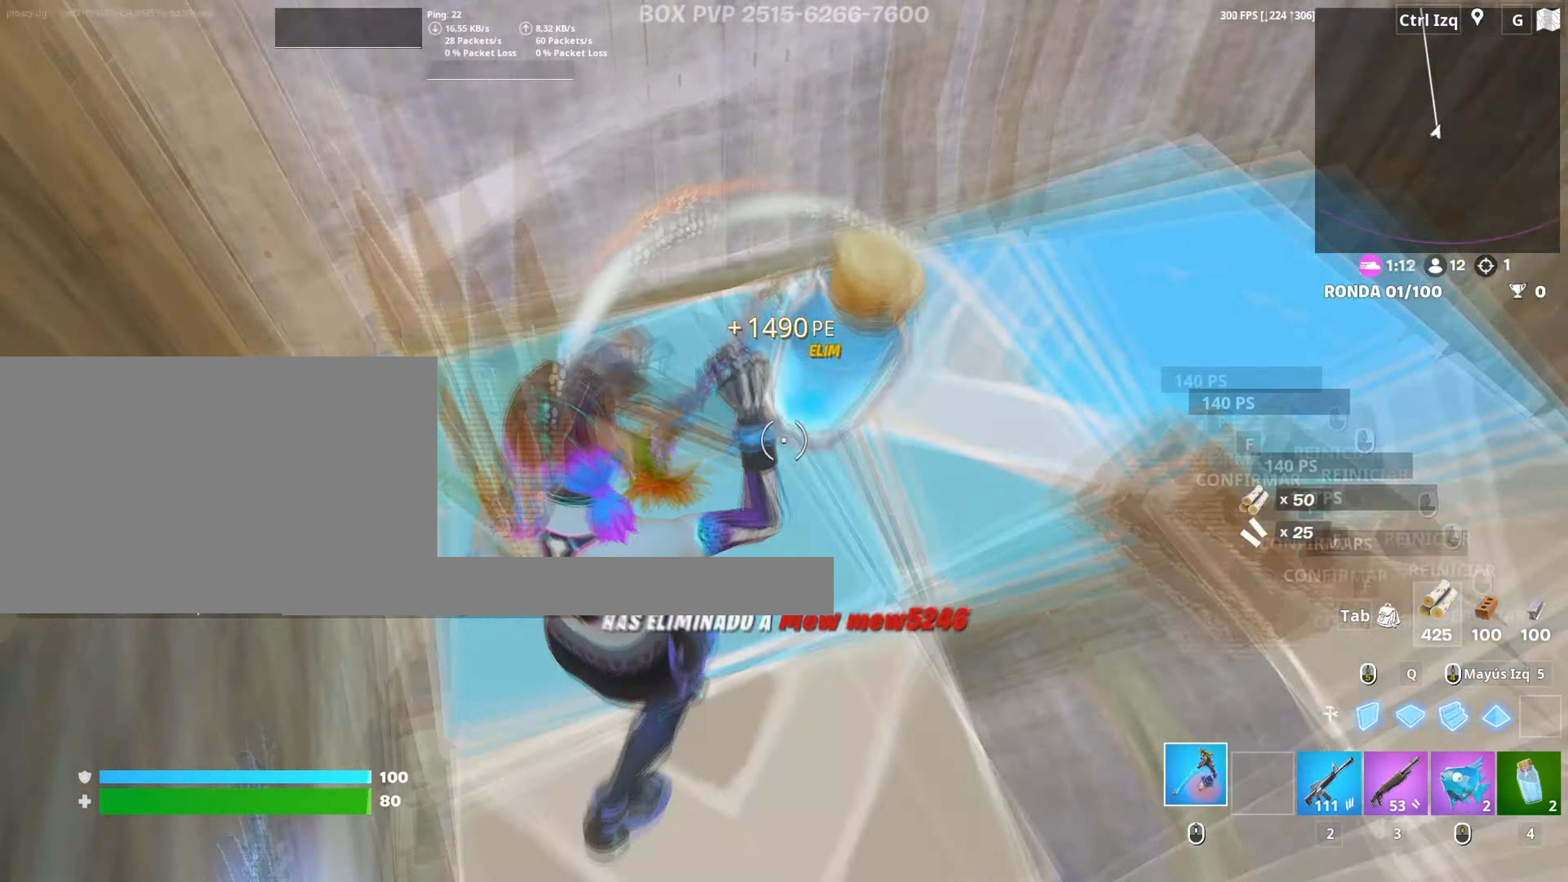
{"keys": ["d", "w"], "mouse": [], "events": [[100, "f", "down"], [133, "f", "up"], [133, "mouse_left", "up"], [233, "d", "down"]]}
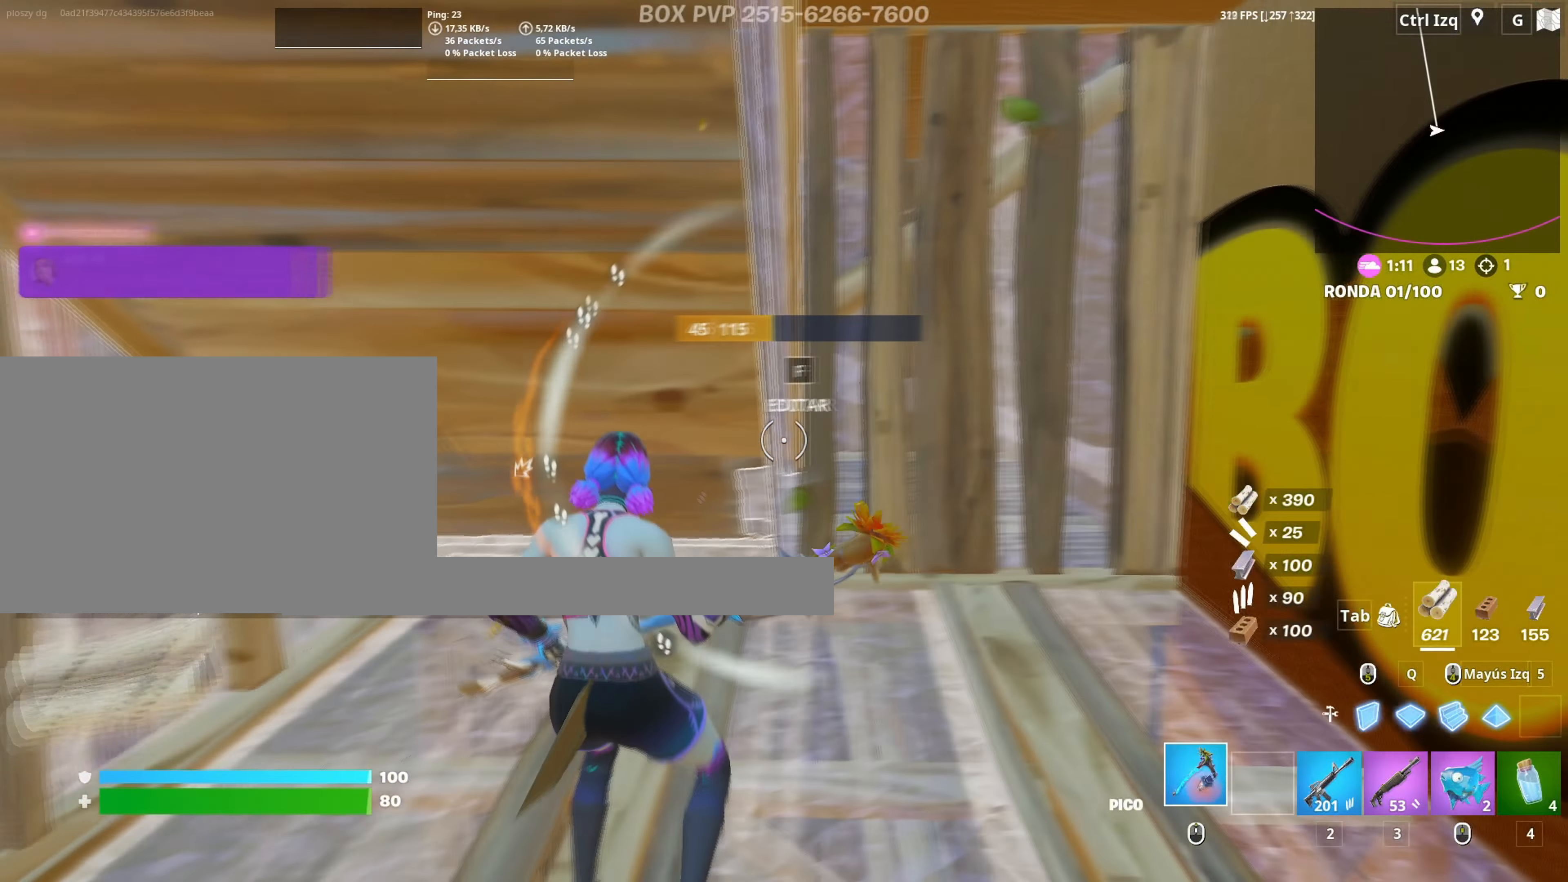
{"keys": ["d", "w"], "mouse": ["left"], "events": [[250, "d", "up"], [250, "mouse_left", "down"], [433, "d", "down"]]}
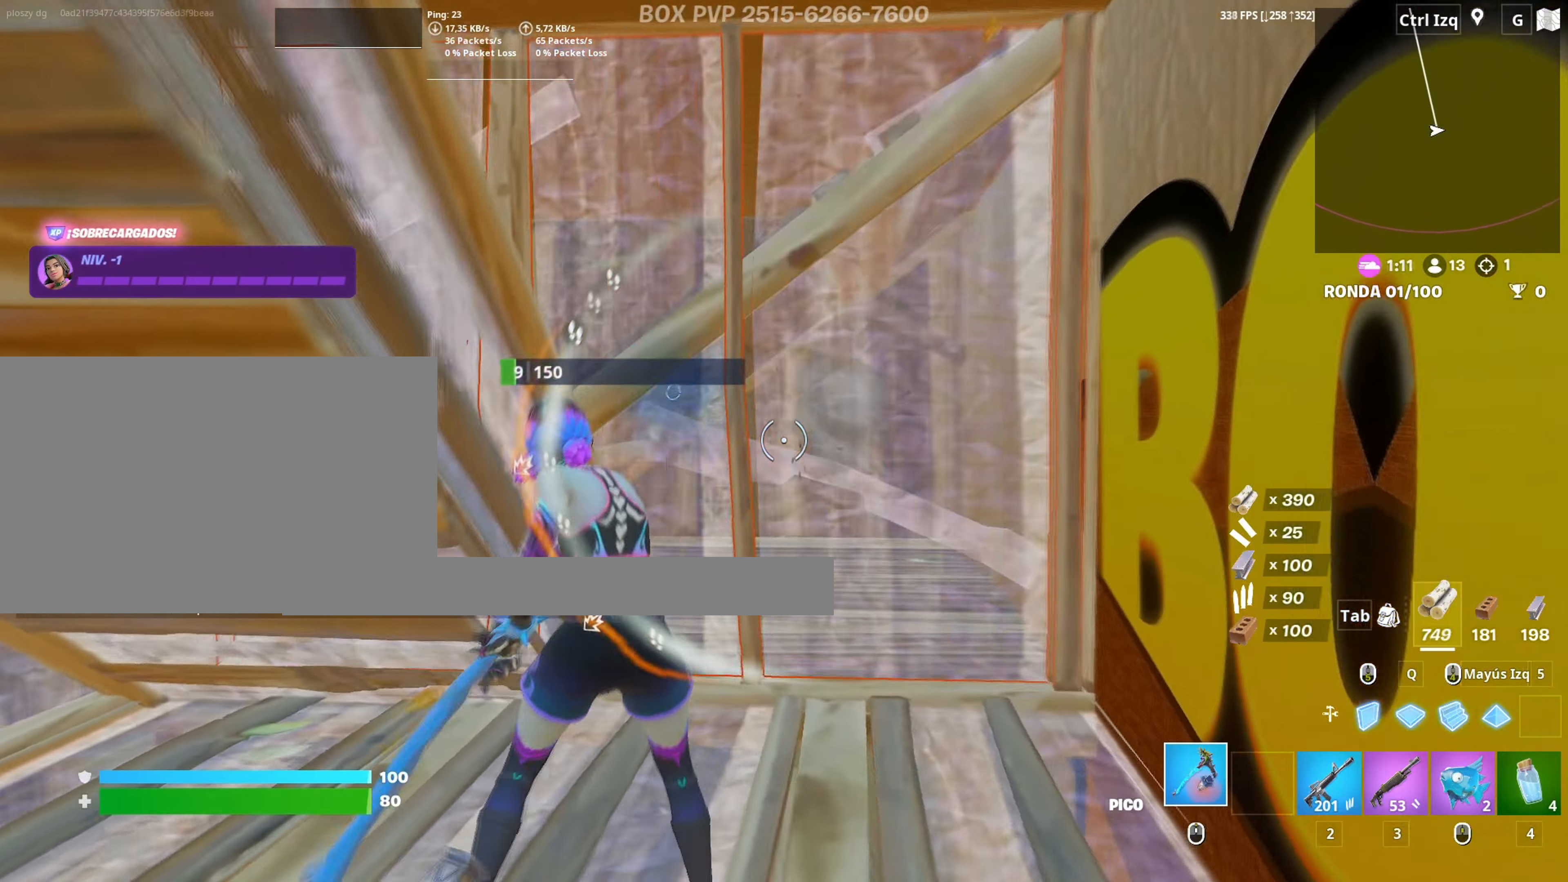
{"keys": ["3", "w"], "mouse": [], "events": [[33, "w", "up"], [117, "a", "down"], [133, "d", "up"], [167, "s", "down"], [217, "a", "up"], [317, "s", "up"], [400, "a", "down"], [417, "mouse_left", "up"], [450, "3", "down"], [450, "a", "up"], [450, "w", "down"]]}
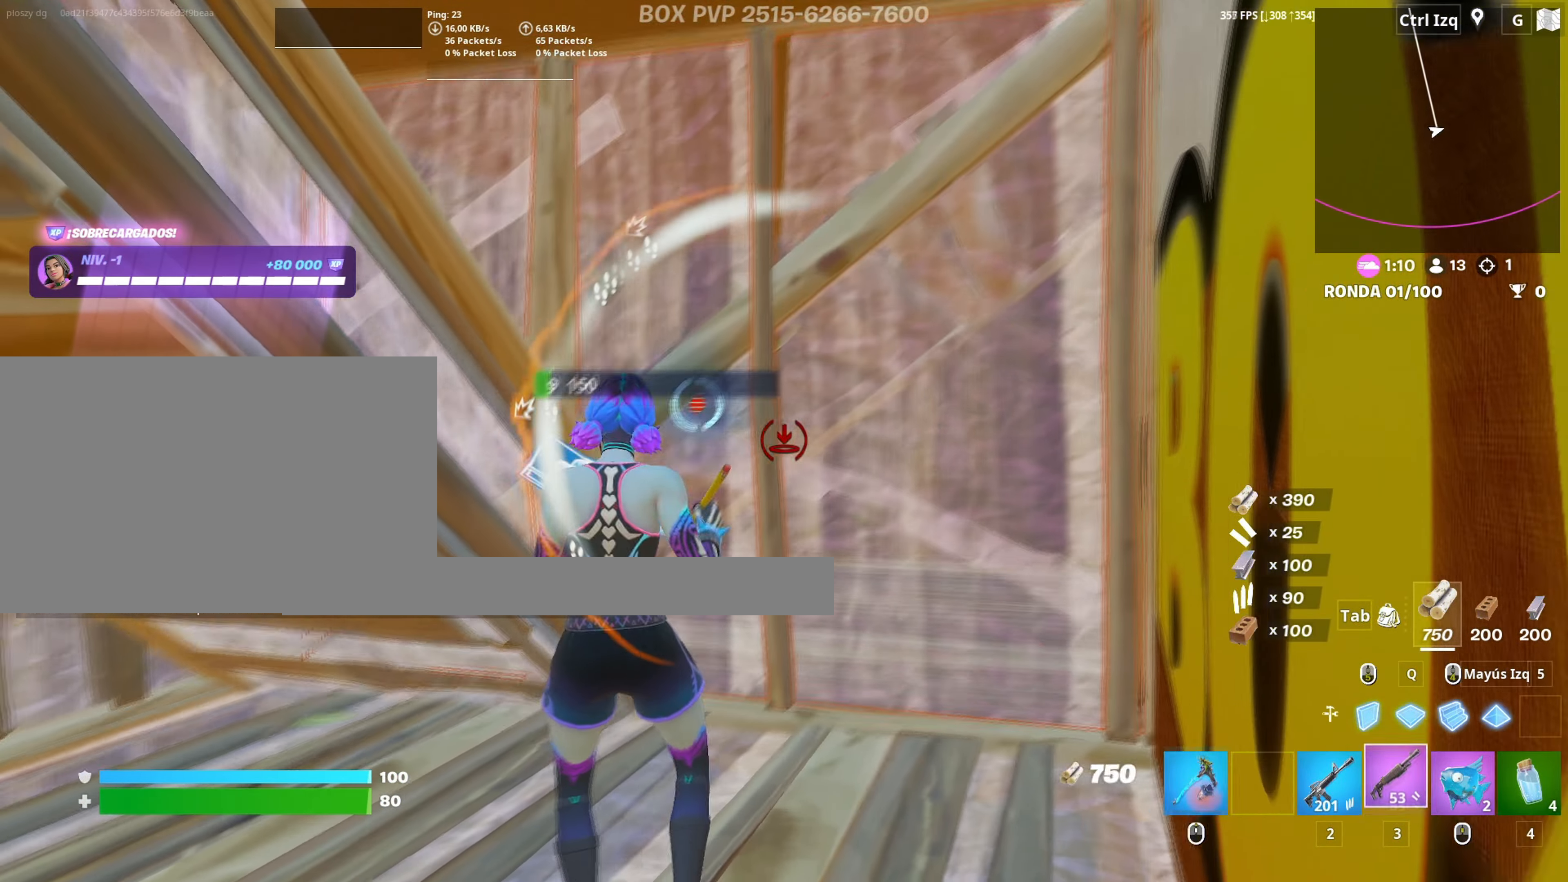
{"keys": ["a", "s"], "mouse": ["left"], "events": [[50, "3", "up"], [50, "mouse_wheel", "down"], [133, "mouse_wheel", "up"], [283, "d", "down"], [283, "w", "up"], [367, "mouse_left", "down"], [417, "a", "down"], [417, "d", "up"], [417, "s", "down"]]}
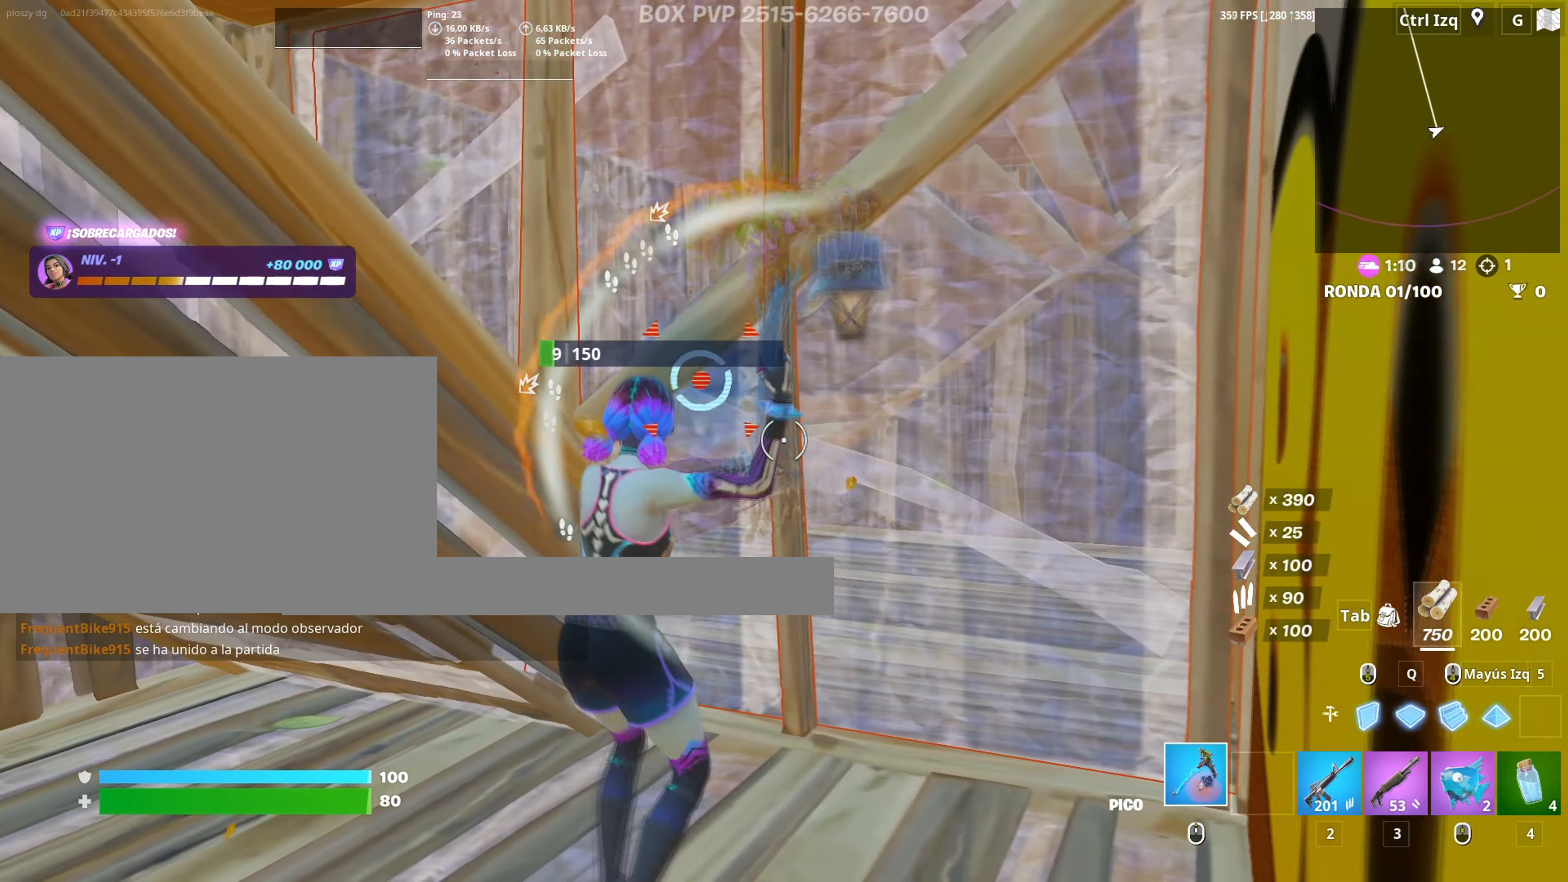
{"keys": ["a", "w"], "mouse": ["wheel"], "events": [[67, "a", "up"], [150, "3", "down"], [150, "a", "down"], [200, "a", "up"], [200, "s", "up"], [250, "3", "up"], [300, "mouse_left", "up"], [333, "w", "down"], [350, "space", "down"], [450, "space", "up"], [483, "a", "down"], [483, "mouse_wheel", "down"]]}
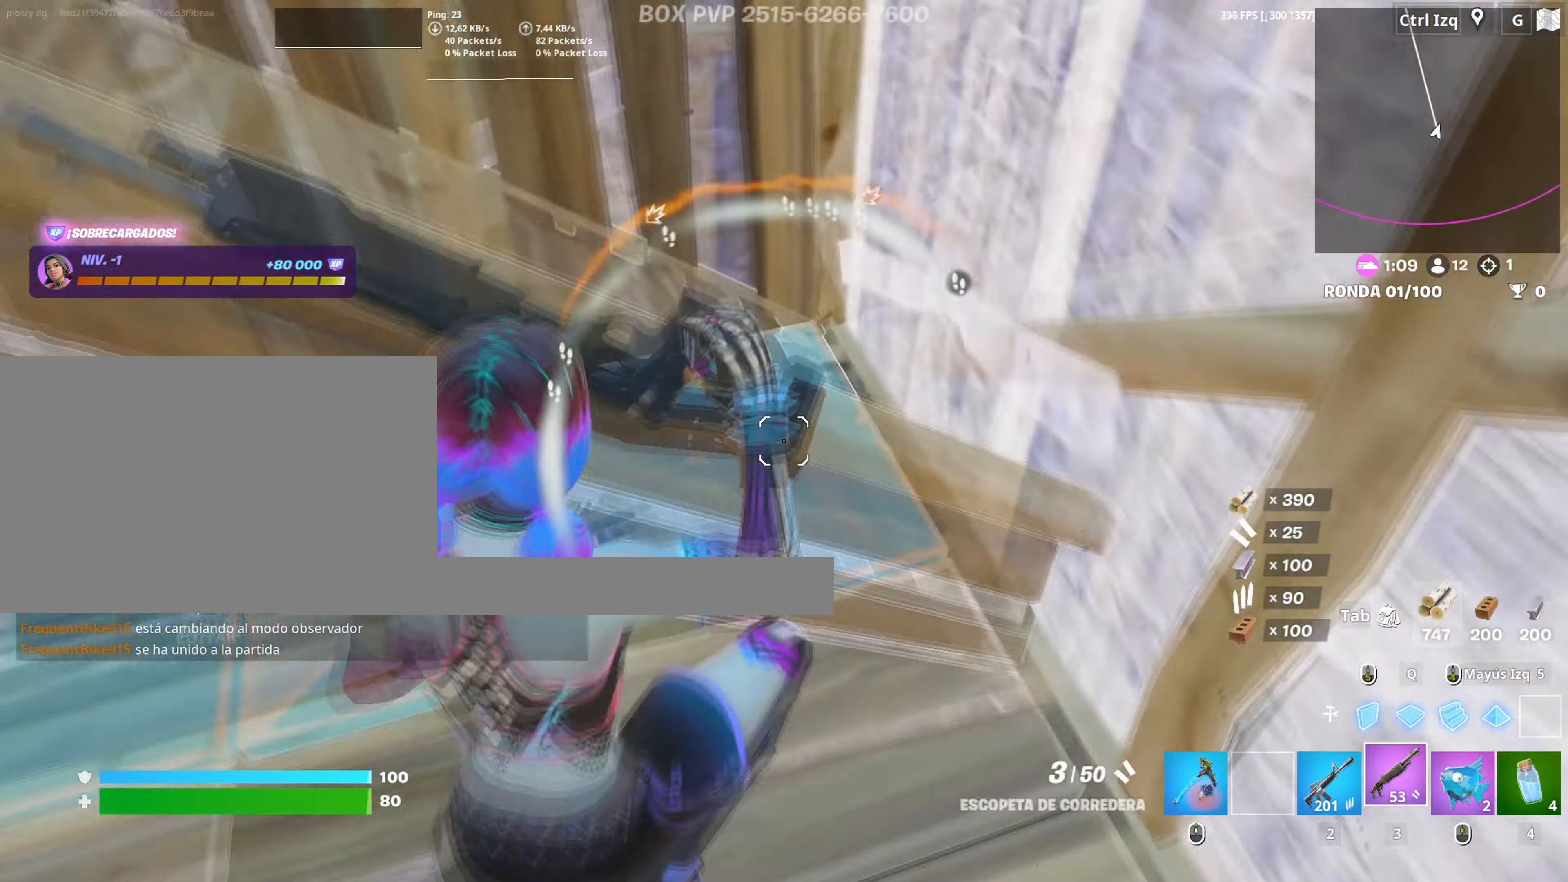
{"keys": ["a", "w"], "mouse": [], "events": [[50, "mouse_wheel", "up"], [217, "f", "down"], [267, "mouse_left", "down"], [317, "f", "up"], [400, "f", "down"], [467, "f", "up"], [467, "mouse_left", "up"]]}
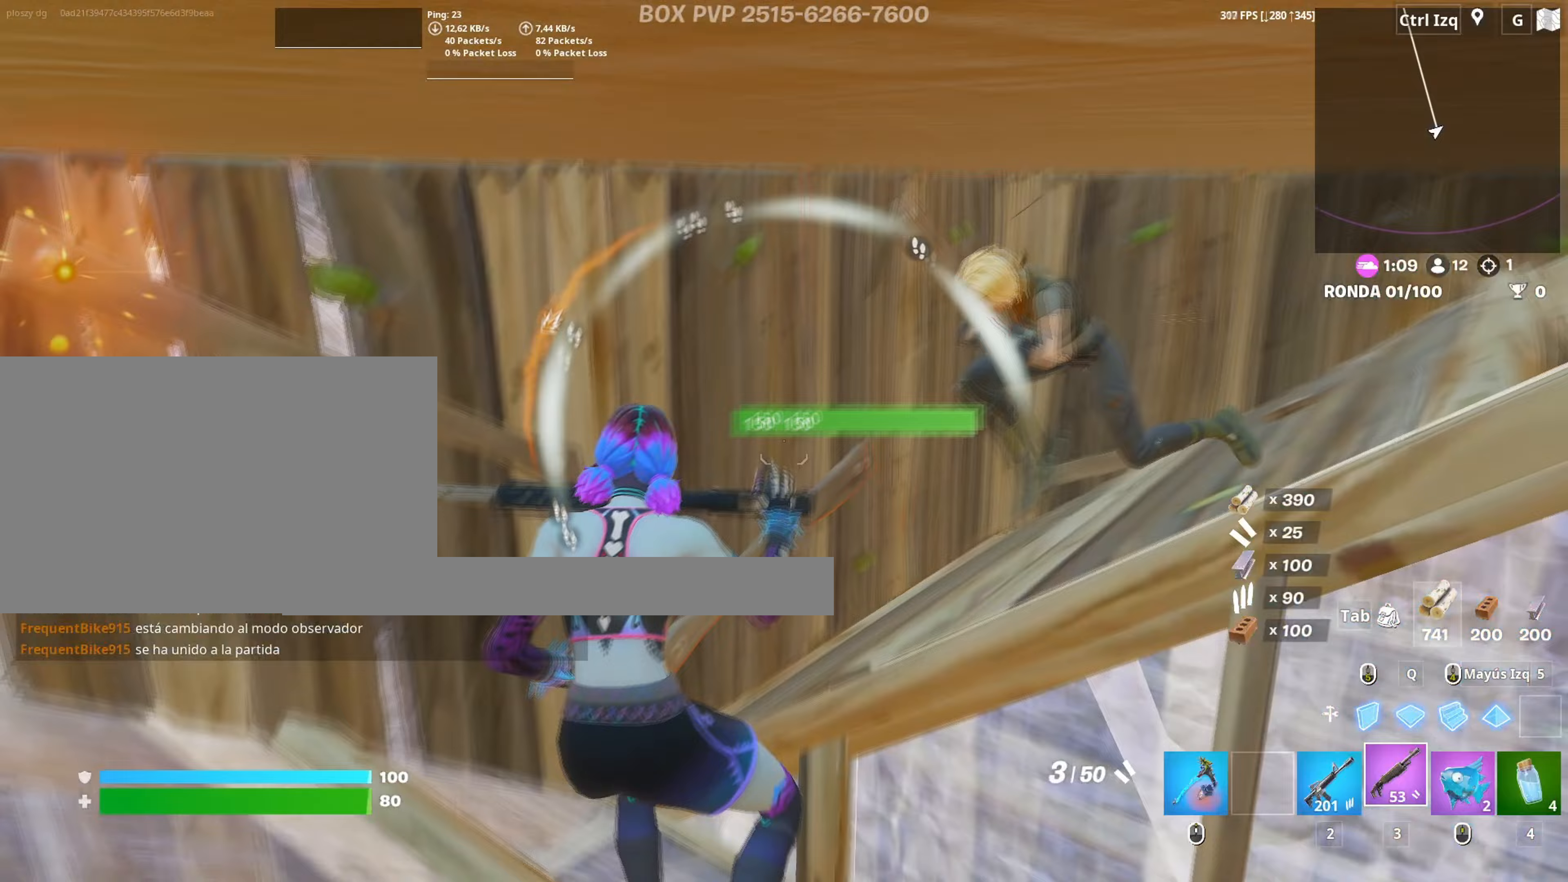
{"keys": ["d", "s"], "mouse": ["left"], "events": [[150, "w", "up"], [233, "d", "down"], [233, "s", "down"], [283, "a", "up"], [383, "mouse_left", "down"]]}
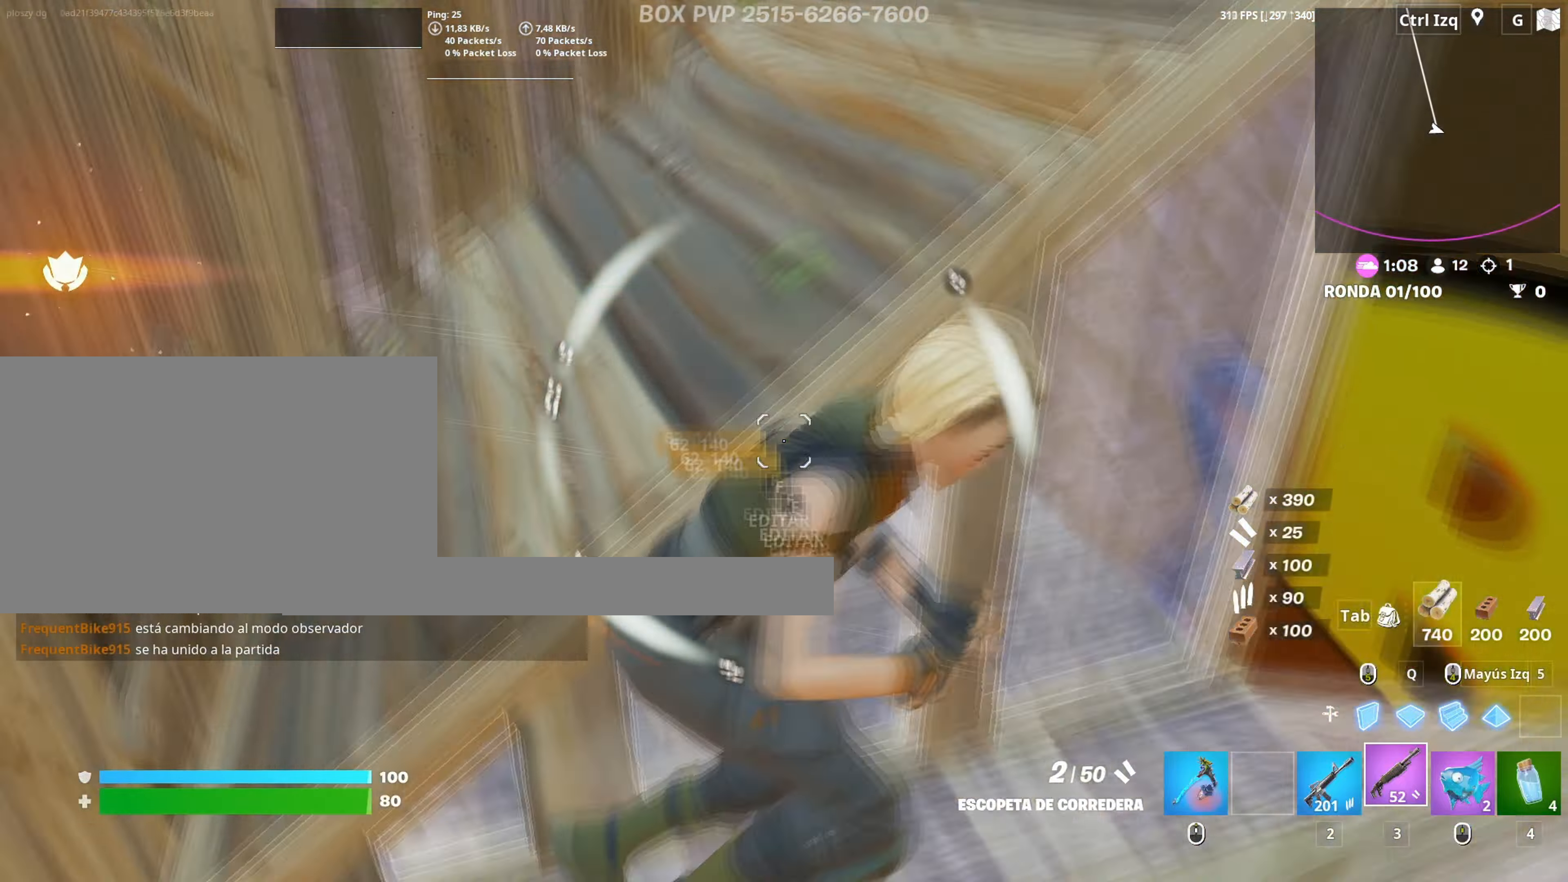
{"keys": ["a", "s"], "mouse": [], "events": [[17, "mouse_left", "up"], [117, "mouse_wheel", "down"], [167, "d", "up"], [200, "mouse_wheel", "up"], [250, "2", "down"], [250, "mouse_left", "down"], [350, "2", "up"], [383, "mouse_left", "up"], [433, "c", "down"], [483, "a", "down"], [483, "c", "up"]]}
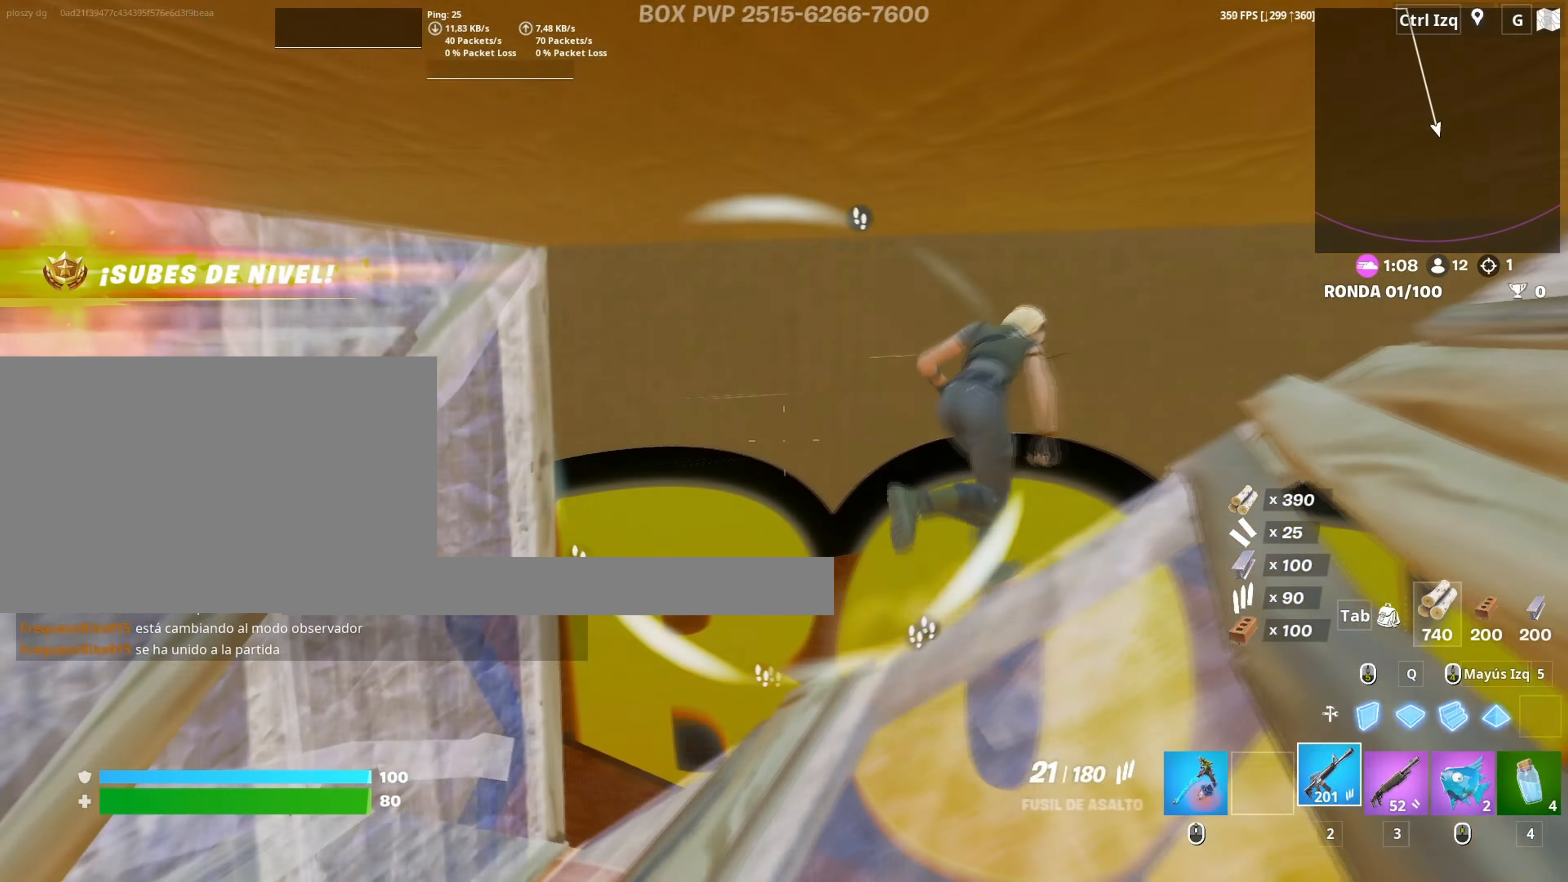
{"keys": ["3", "a", "w"], "mouse": ["left"], "events": [[33, "s", "up"], [267, "mouse_left", "down"], [317, "space", "down"], [350, "w", "down"], [417, "space", "up"], [500, "3", "down"]]}
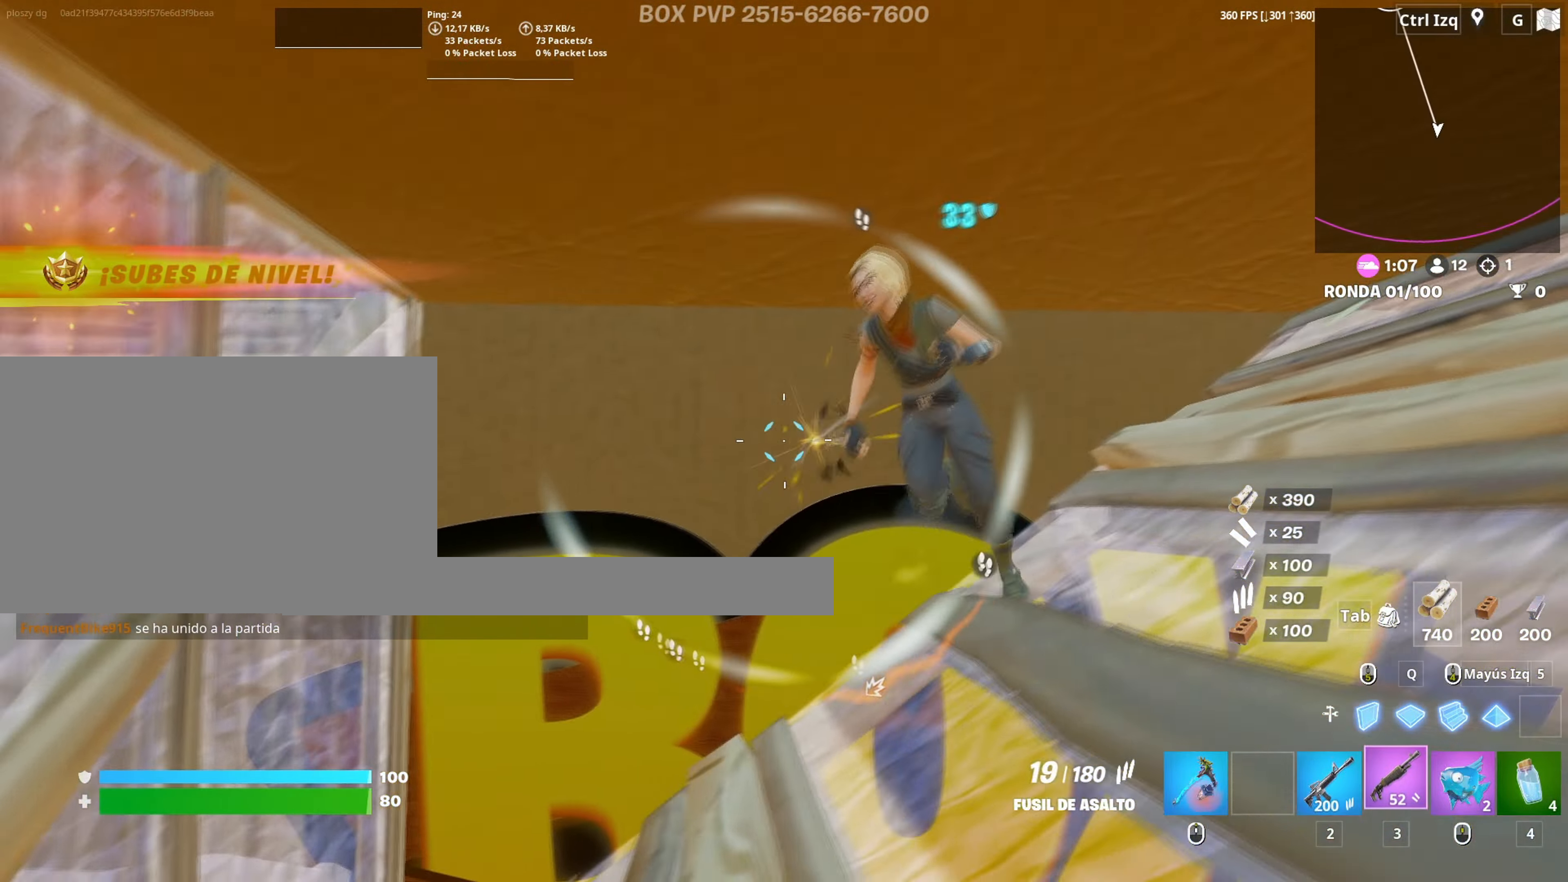
{"keys": ["d", "s"], "mouse": [], "events": [[50, "3", "up"], [50, "mouse_left", "up"], [50, "w", "up"], [133, "c", "down"], [183, "s", "down"], [200, "c", "up"], [233, "a", "up"], [283, "d", "down"], [333, "s", "up"], [367, "s", "down"]]}
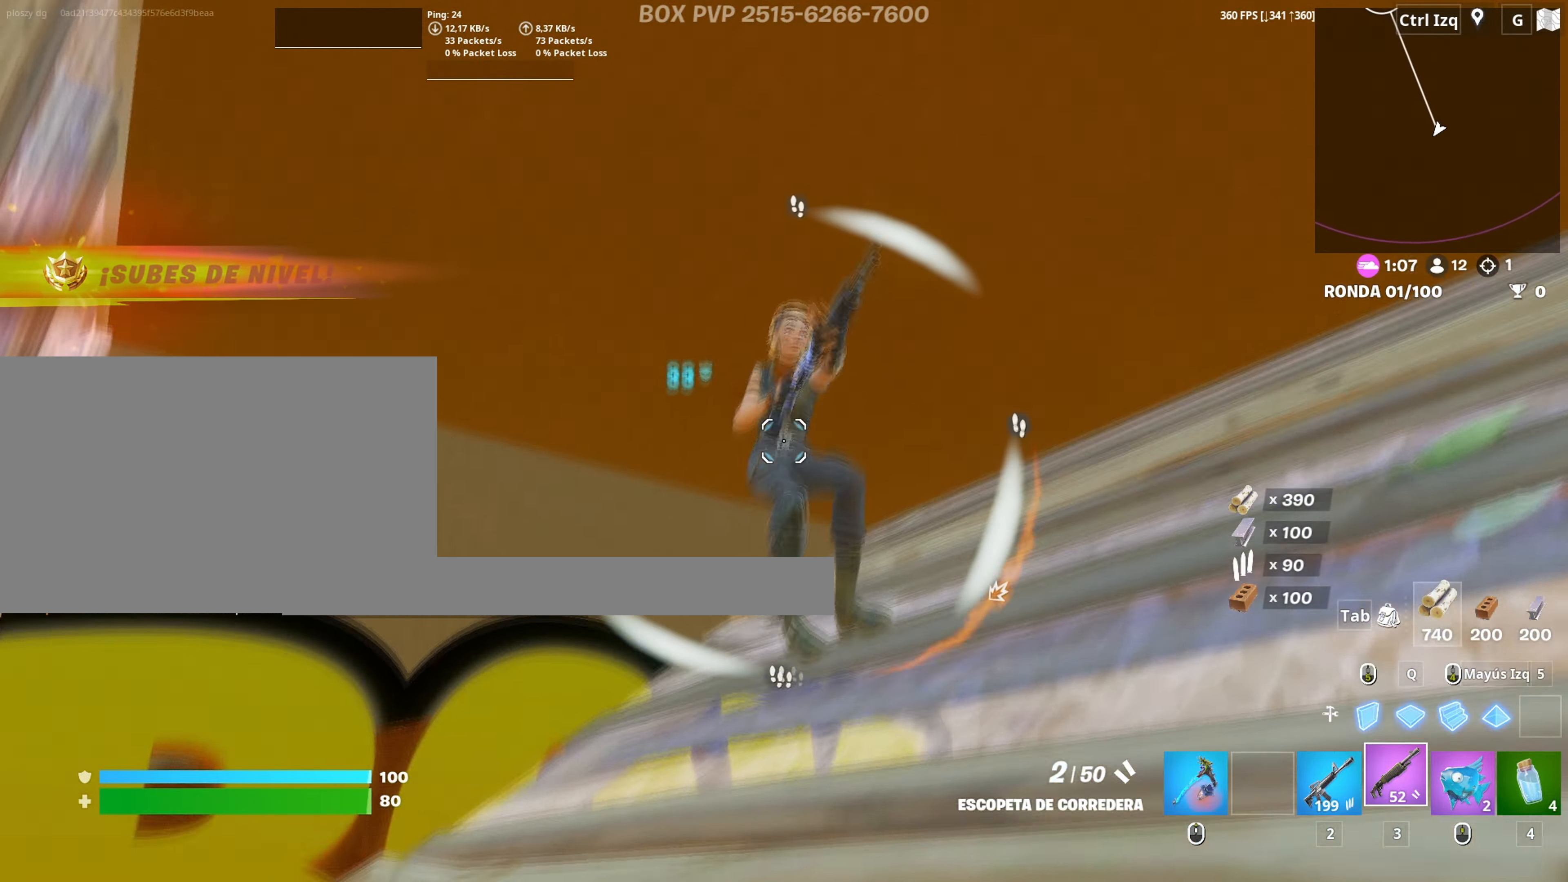
{"keys": ["d", "space", "w"], "mouse": ["left"], "events": [[67, "mouse_left", "down"], [117, "2", "down"], [167, "mouse_left", "up"], [217, "2", "up"], [250, "s", "up"], [350, "w", "down"], [400, "space", "down"], [483, "mouse_left", "down"]]}
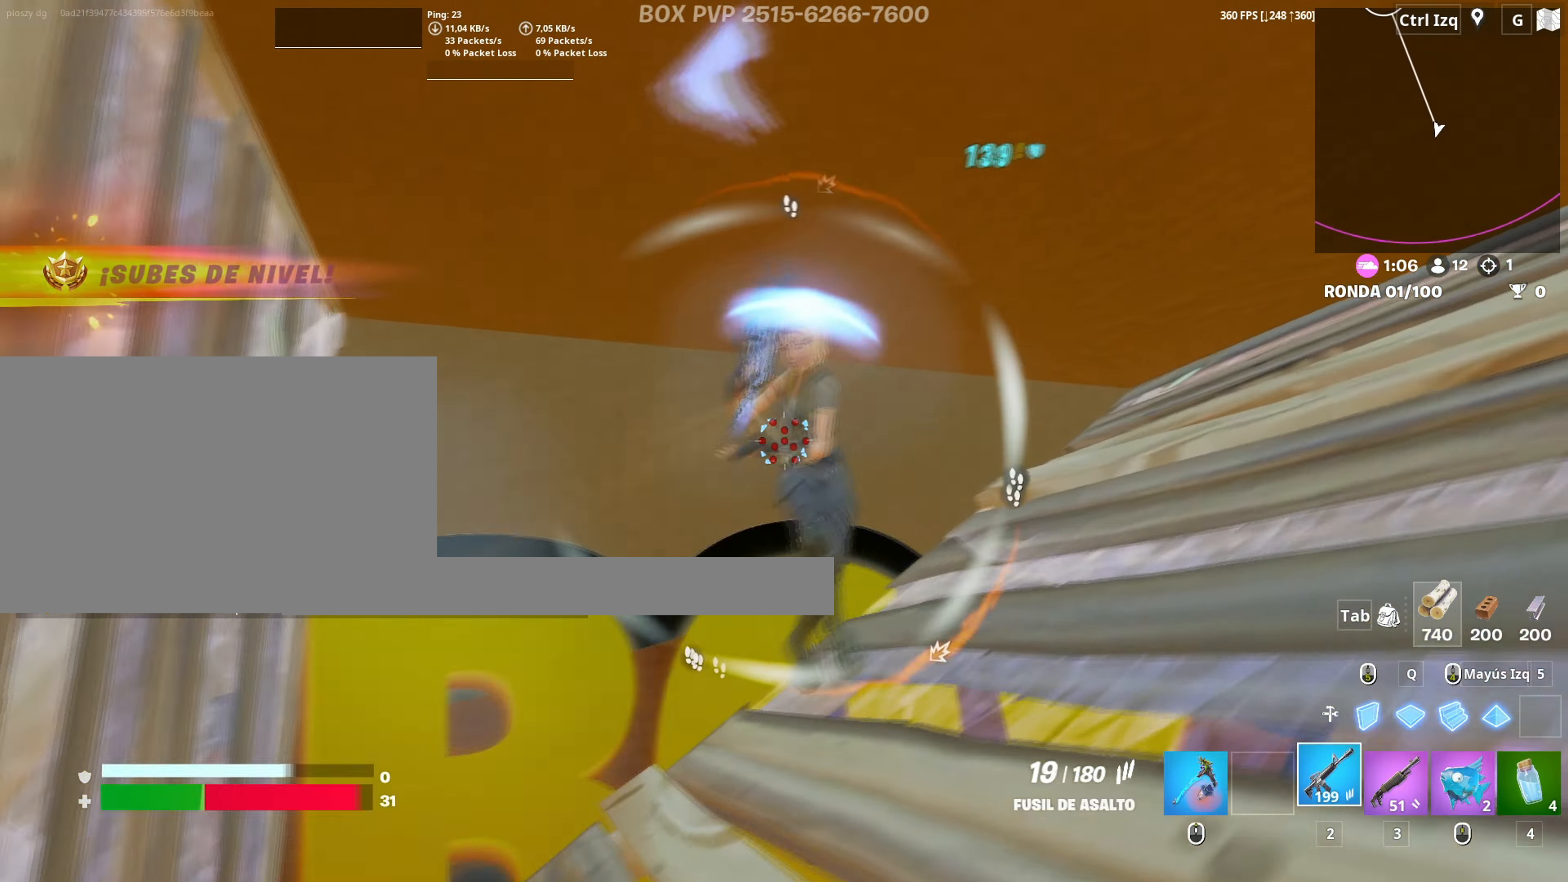
{"keys": ["w"], "mouse": [], "events": [[33, "d", "up"], [33, "space", "up"], [167, "a", "down"], [317, "a", "up"], [400, "mouse_left", "up"]]}
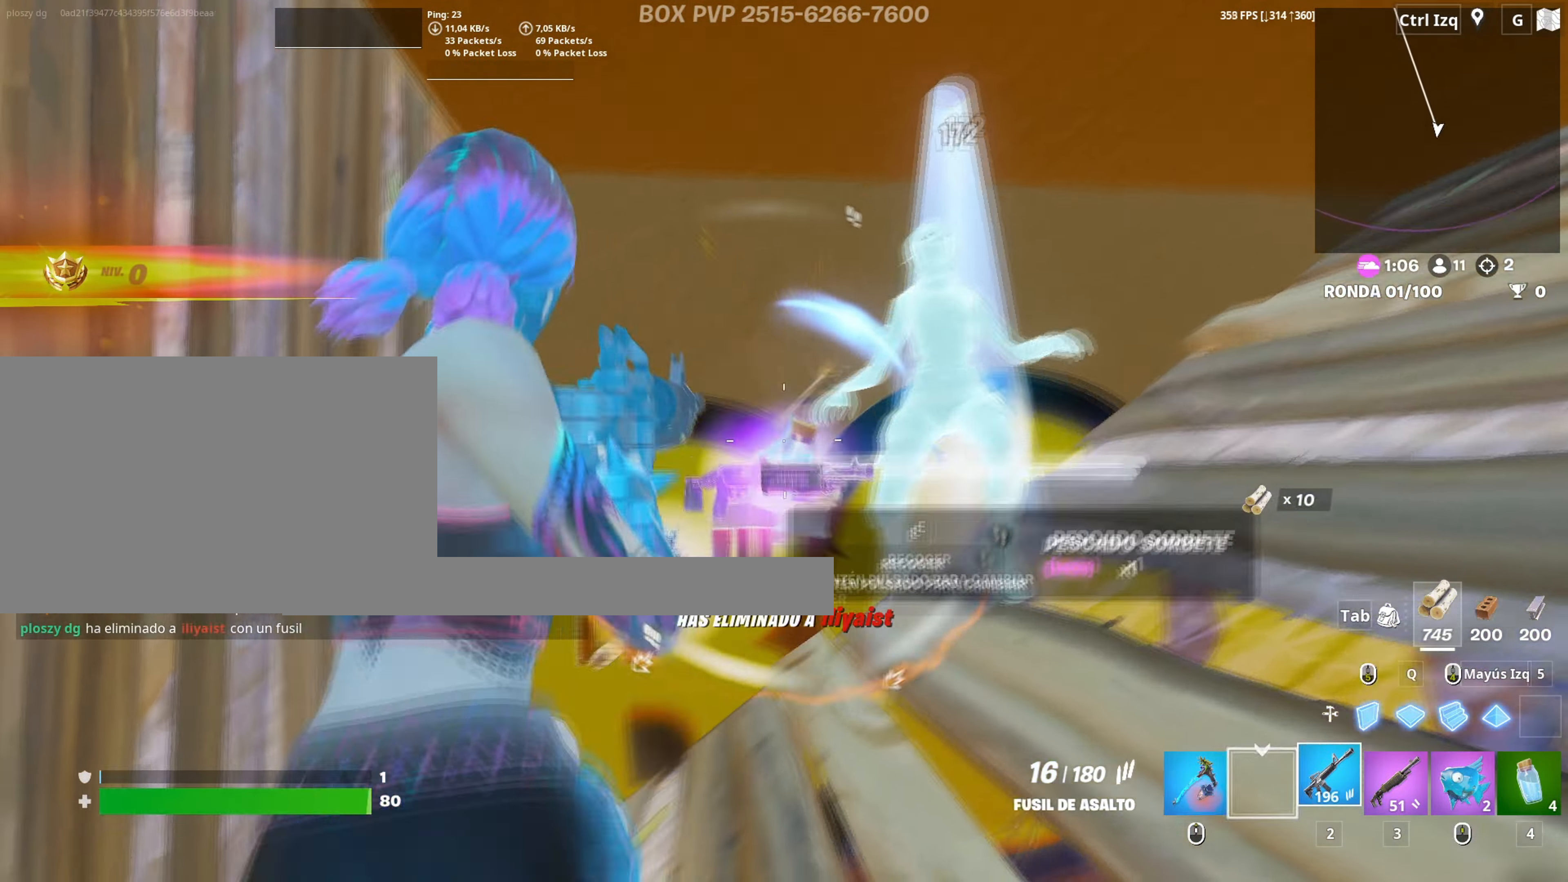
{"keys": ["3", "w"], "mouse": [], "events": [[50, "mouse_wheel", "down"], [183, "mouse_wheel", "up"], [467, "3", "down"]]}